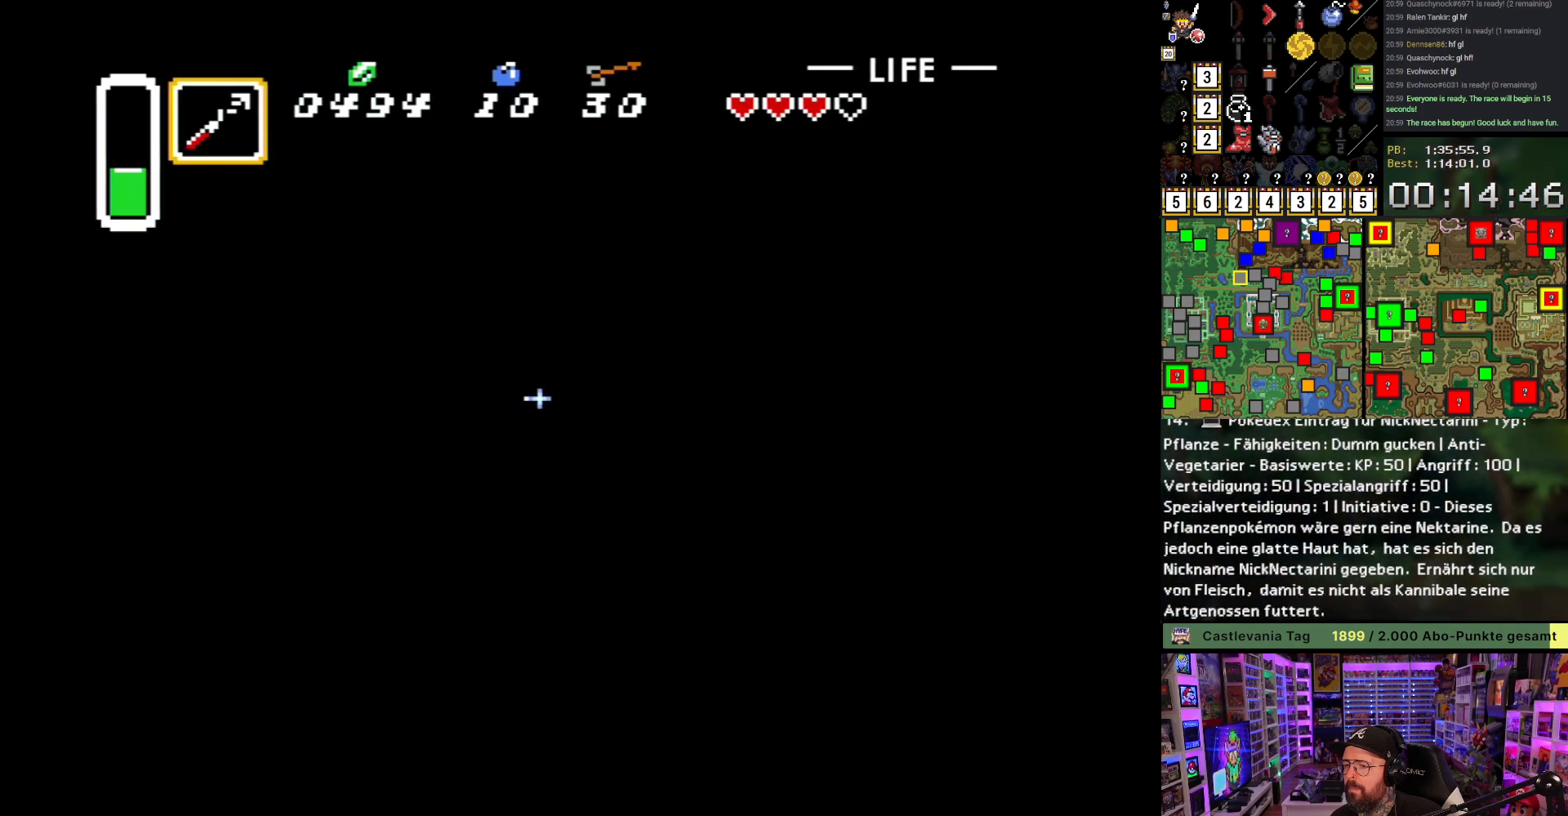
Gameplay with a controller (Nintendo layout); each line is a JSON object with the inputs held at the frame after it. "events" lists button and stick changes between this image and that frame as [ms after this image, input, new state], when the widget could be followed in between. Not read: L3 R3.
{"buttons": ["B", "DPAD_DOWN", "DPAD_RIGHT"], "events": [[183, "DPAD_DOWN", "down"]]}
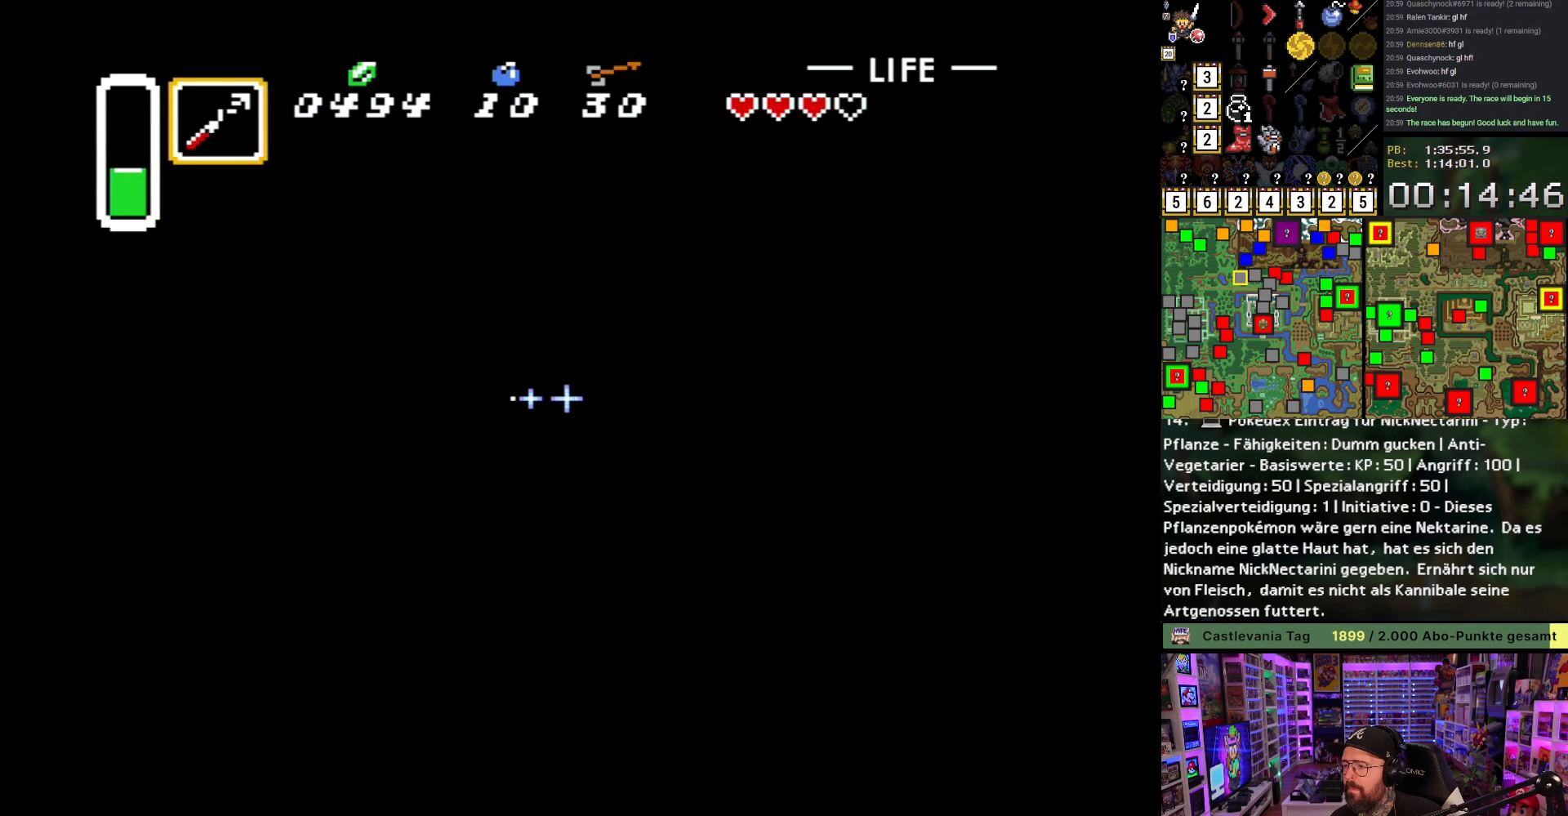
{"buttons": ["B", "DPAD_DOWN", "DPAD_RIGHT"], "events": []}
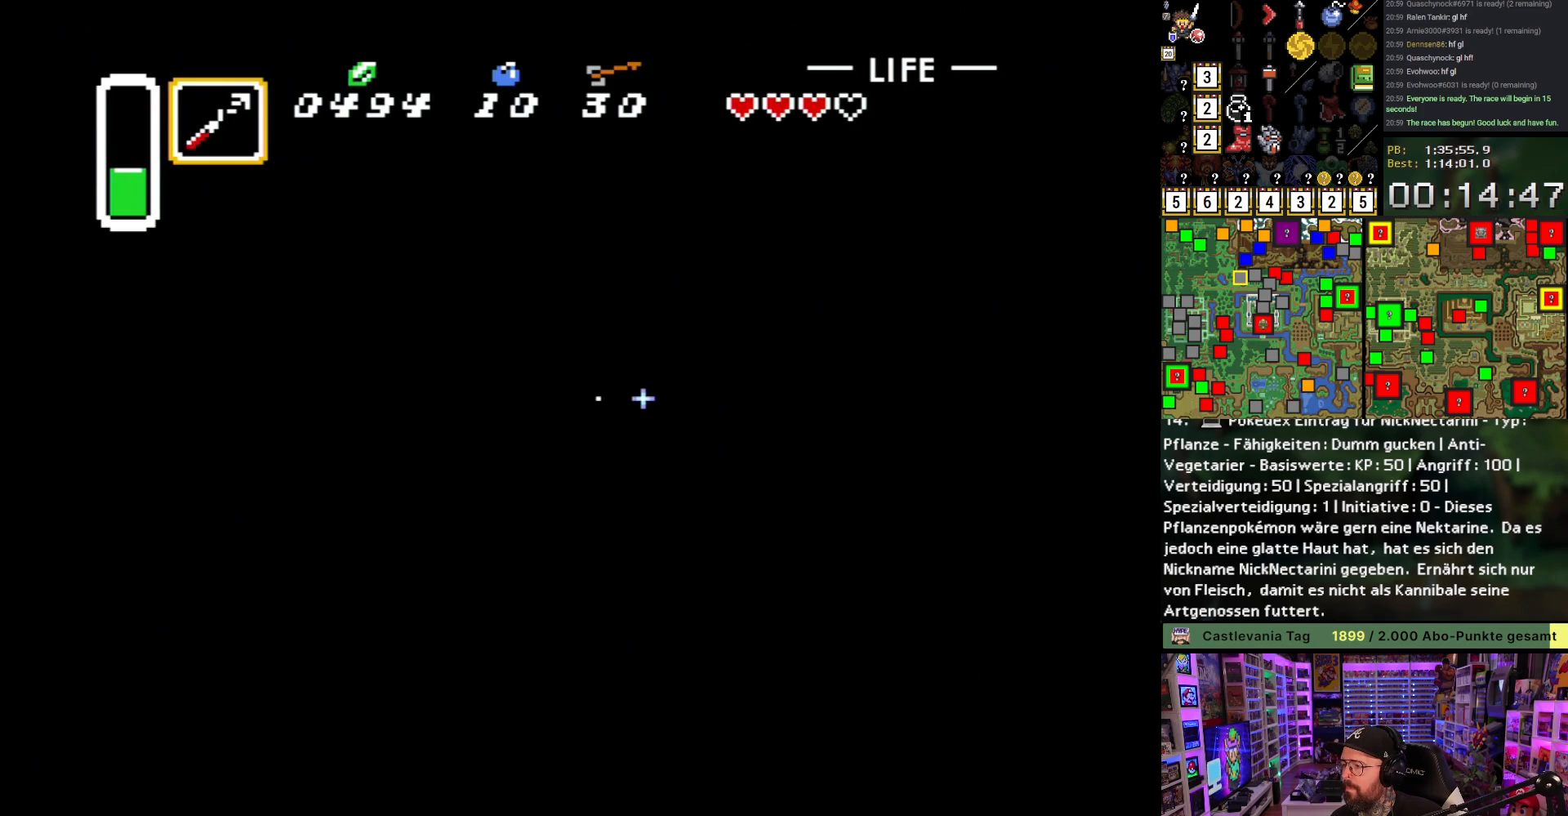
{"buttons": ["B", "DPAD_DOWN", "DPAD_RIGHT"], "events": []}
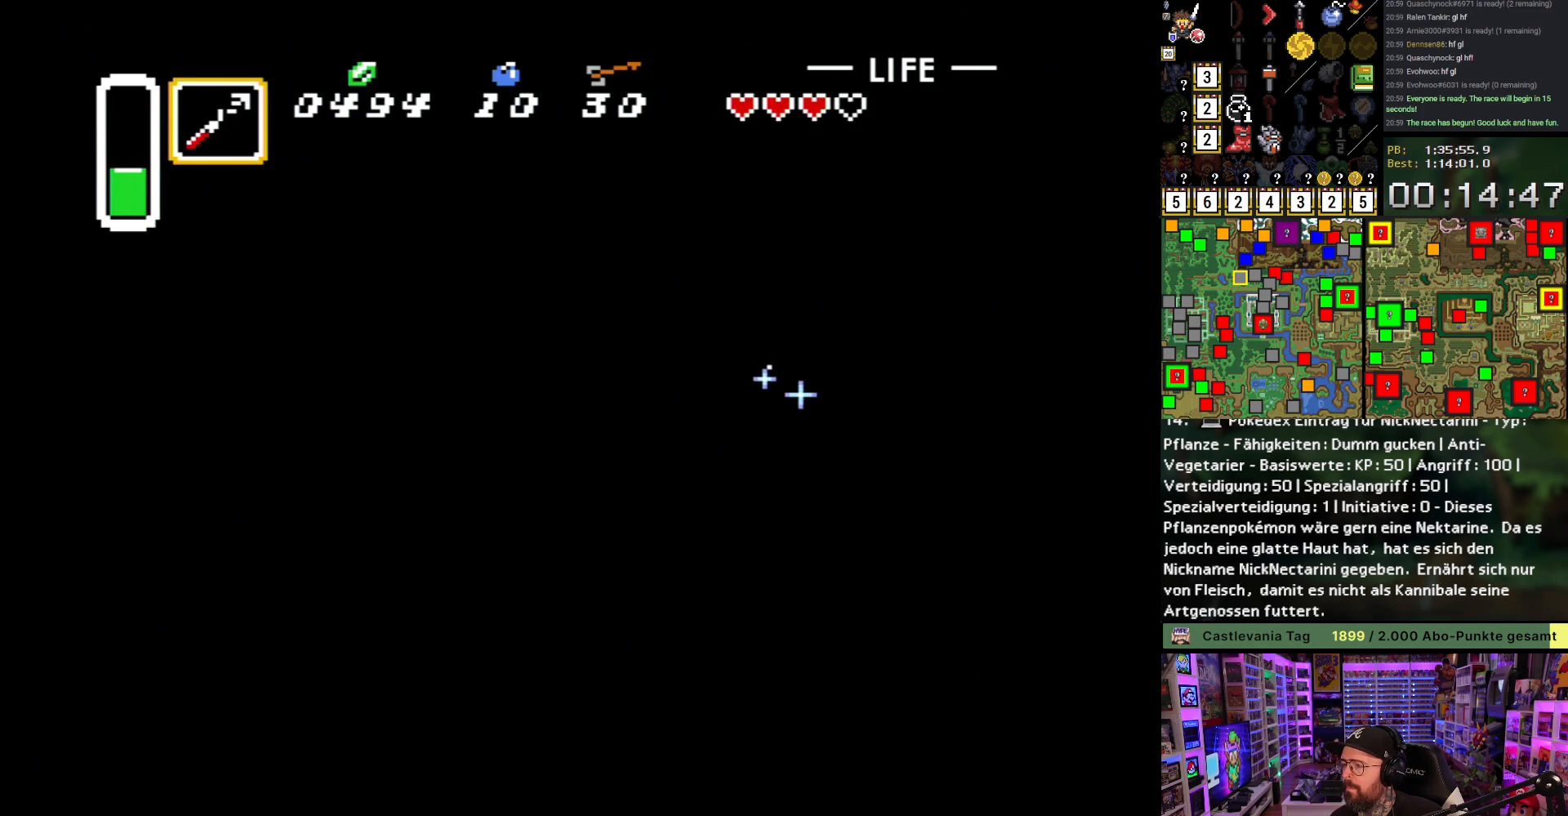
{"buttons": ["B", "DPAD_DOWN", "DPAD_LEFT"], "events": [[183, "DPAD_RIGHT", "up"], [200, "DPAD_LEFT", "down"]]}
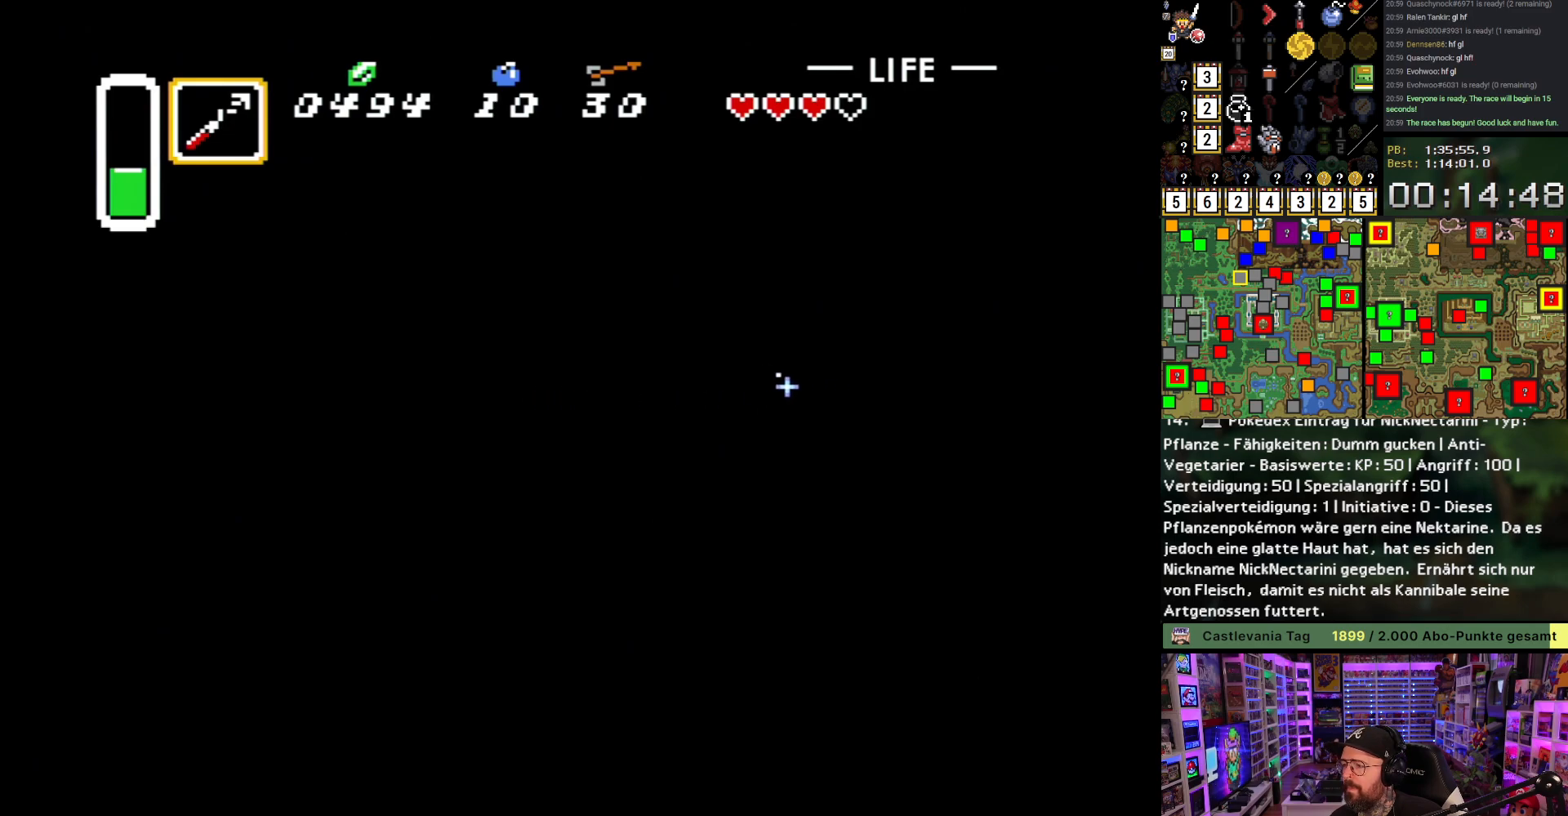
{"buttons": ["B", "DPAD_DOWN", "DPAD_LEFT"], "events": []}
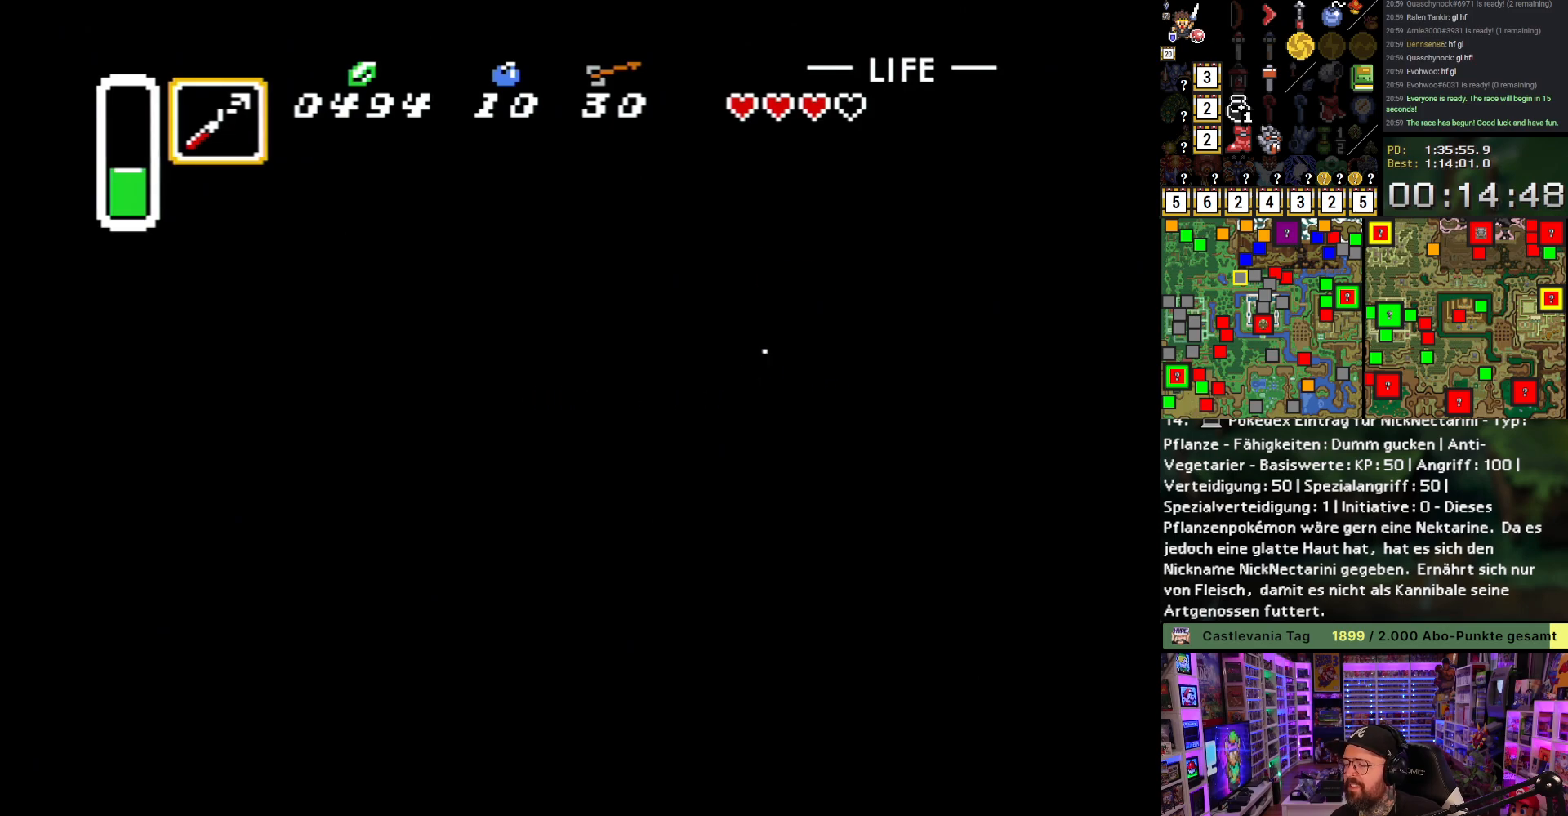
{"buttons": ["B", "DPAD_DOWN", "DPAD_LEFT"], "events": [[433, "B", "up"], [467, "B", "down"]]}
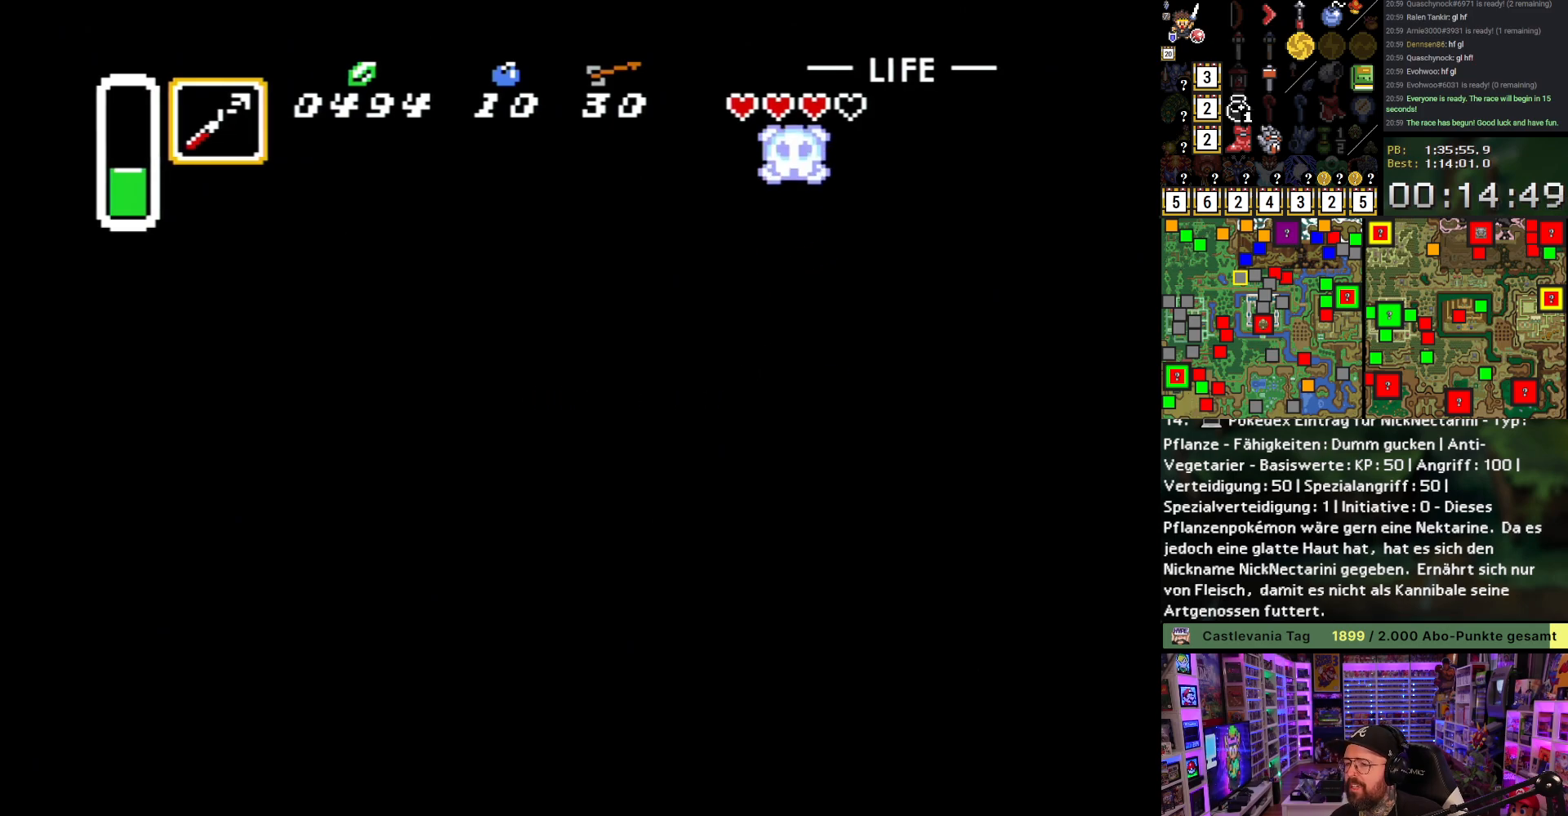
{"buttons": ["B", "DPAD_DOWN", "DPAD_LEFT"], "events": []}
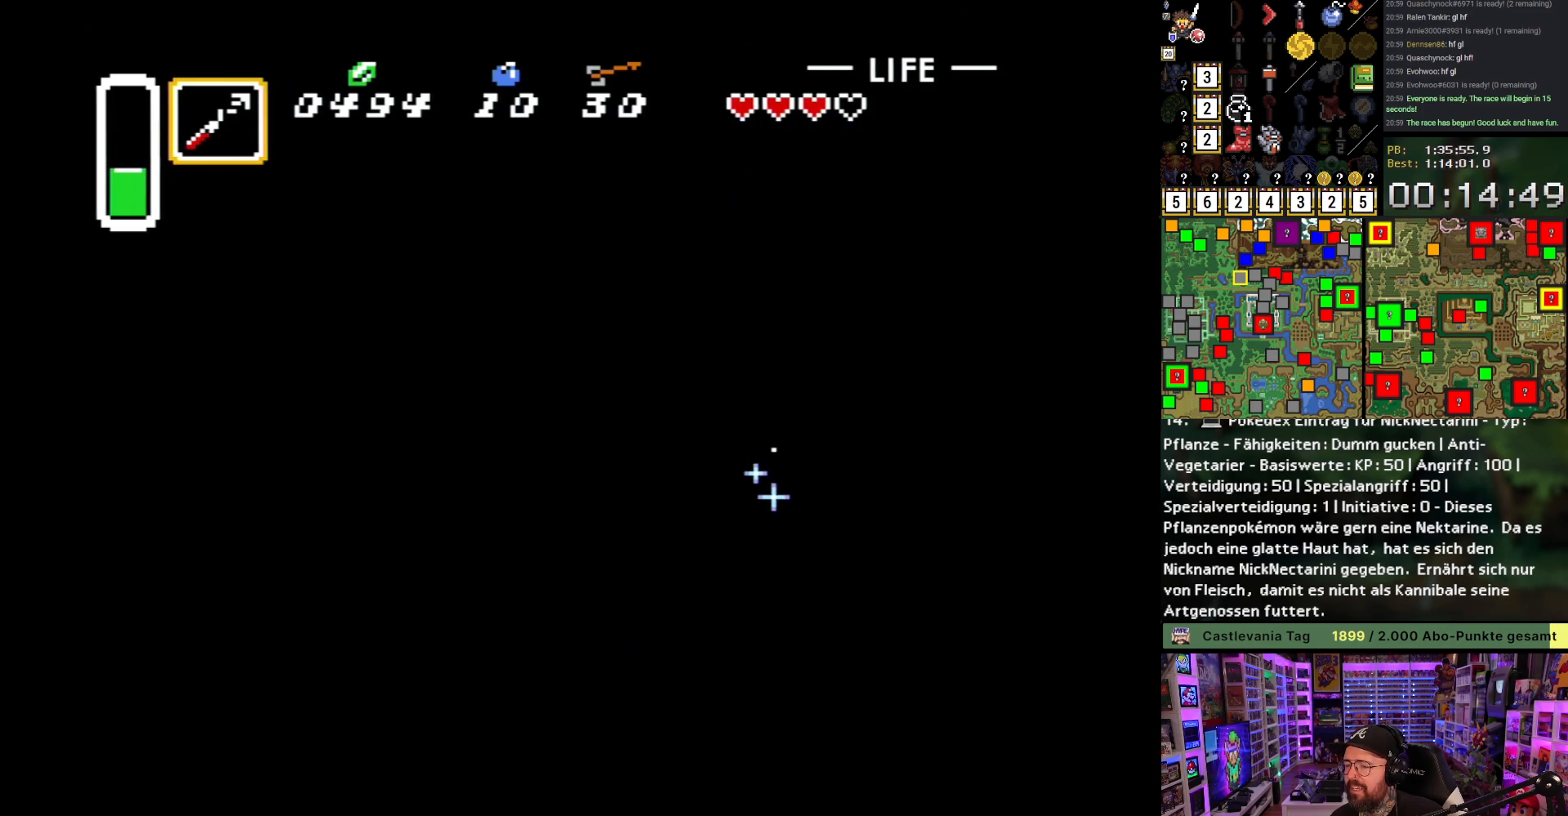
{"buttons": ["B", "DPAD_DOWN", "DPAD_LEFT"], "events": []}
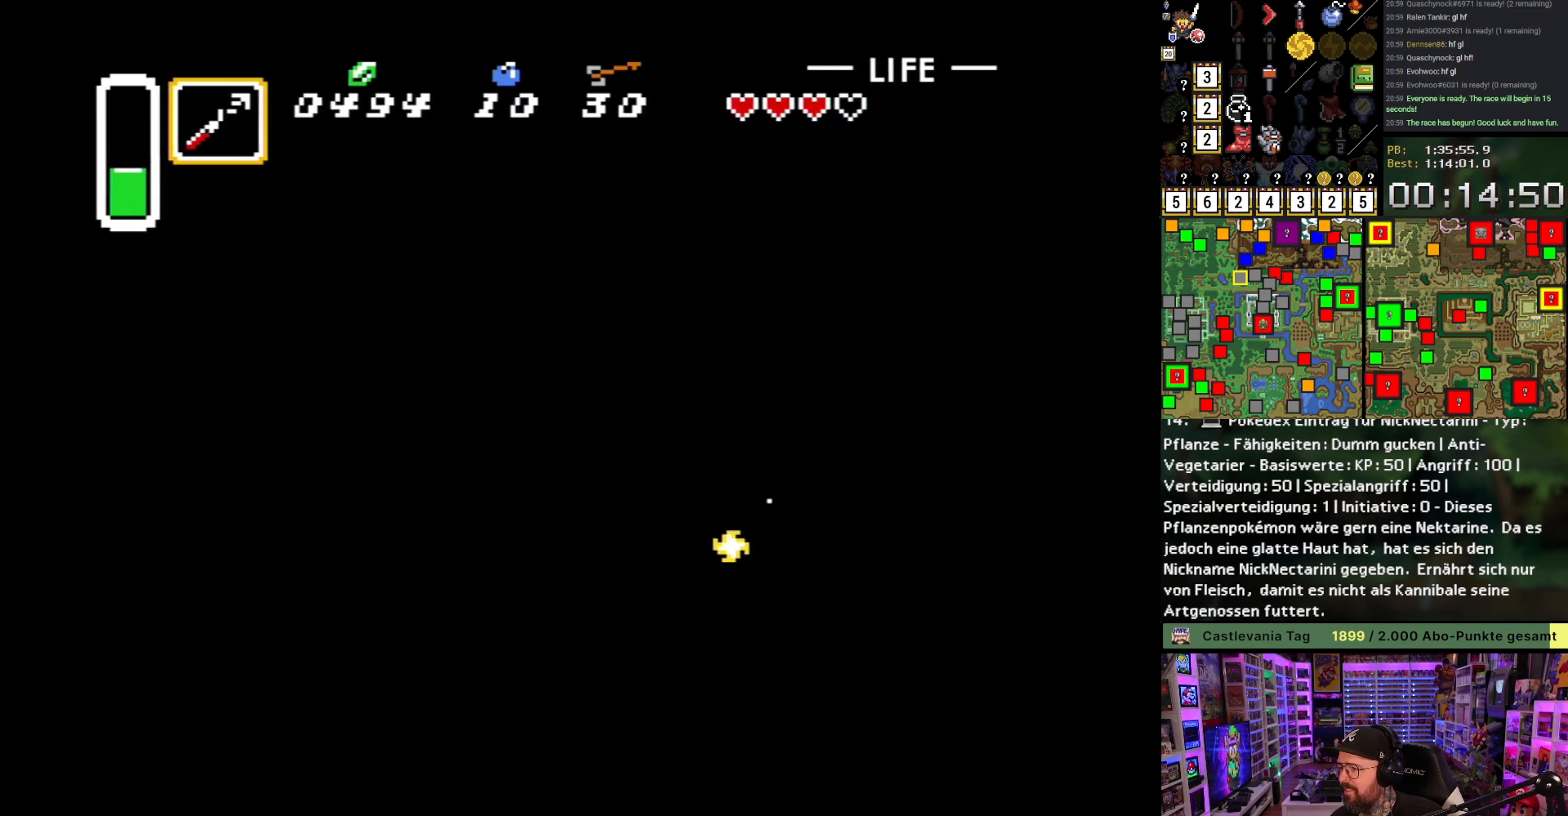
{"buttons": ["B", "DPAD_DOWN", "DPAD_LEFT"], "events": []}
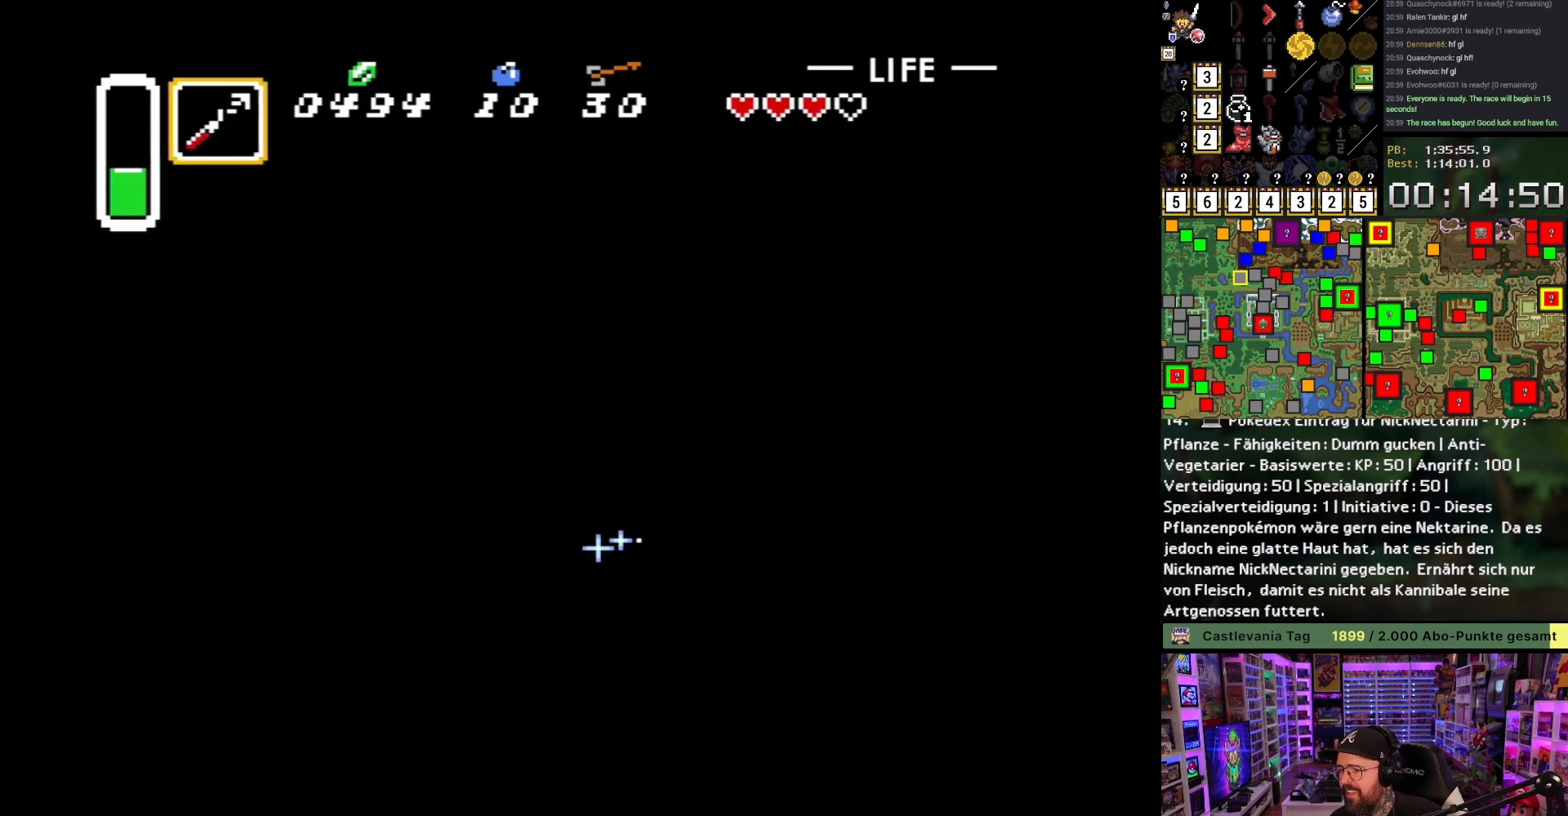
{"buttons": ["B", "DPAD_DOWN"], "events": [[367, "DPAD_LEFT", "up"]]}
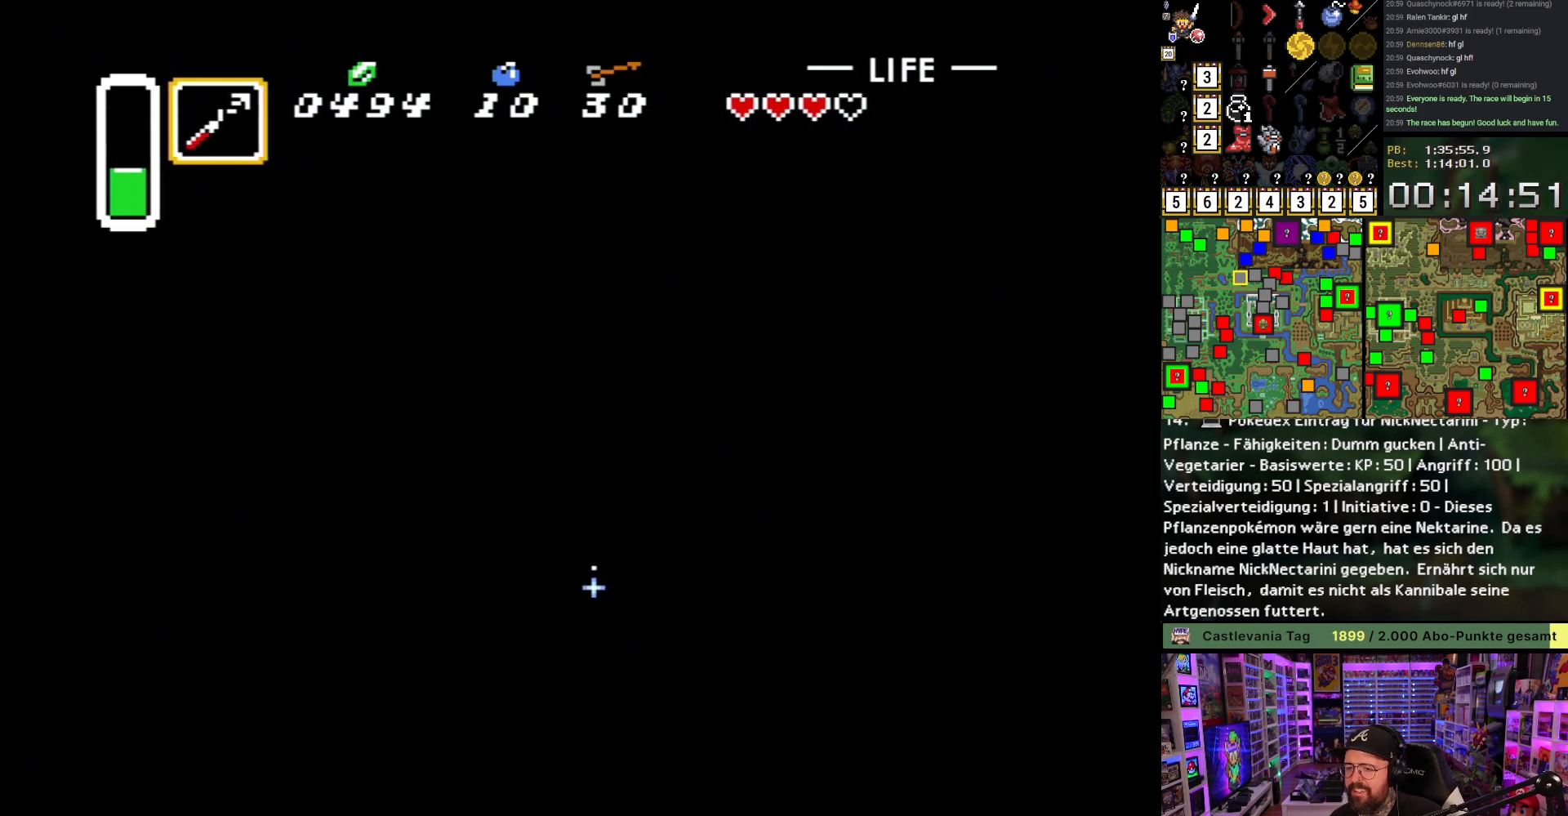
{"buttons": ["B", "DPAD_DOWN"], "events": []}
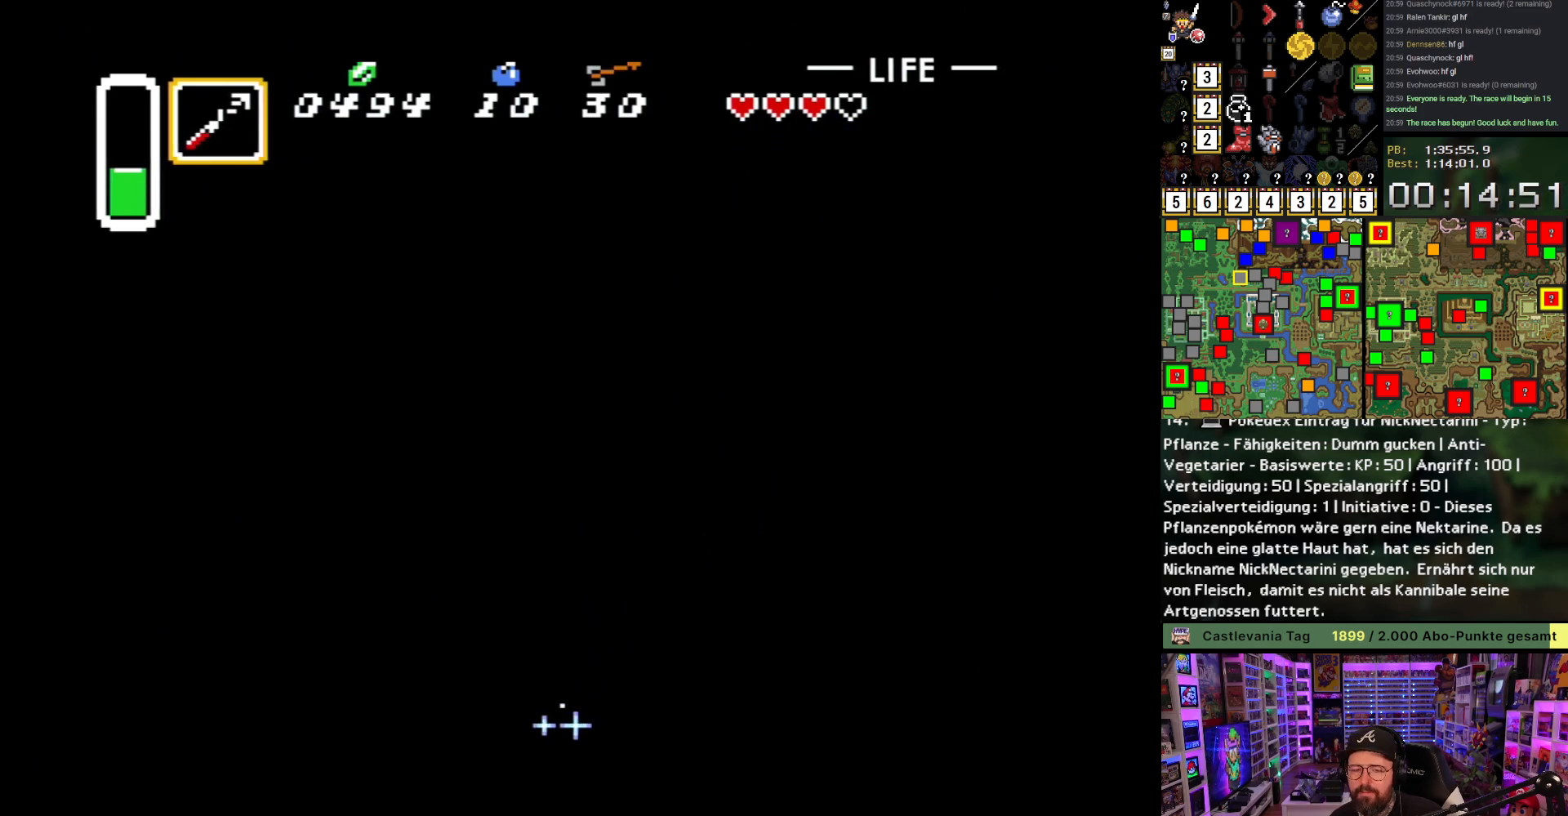
{"buttons": ["B", "DPAD_DOWN"], "events": []}
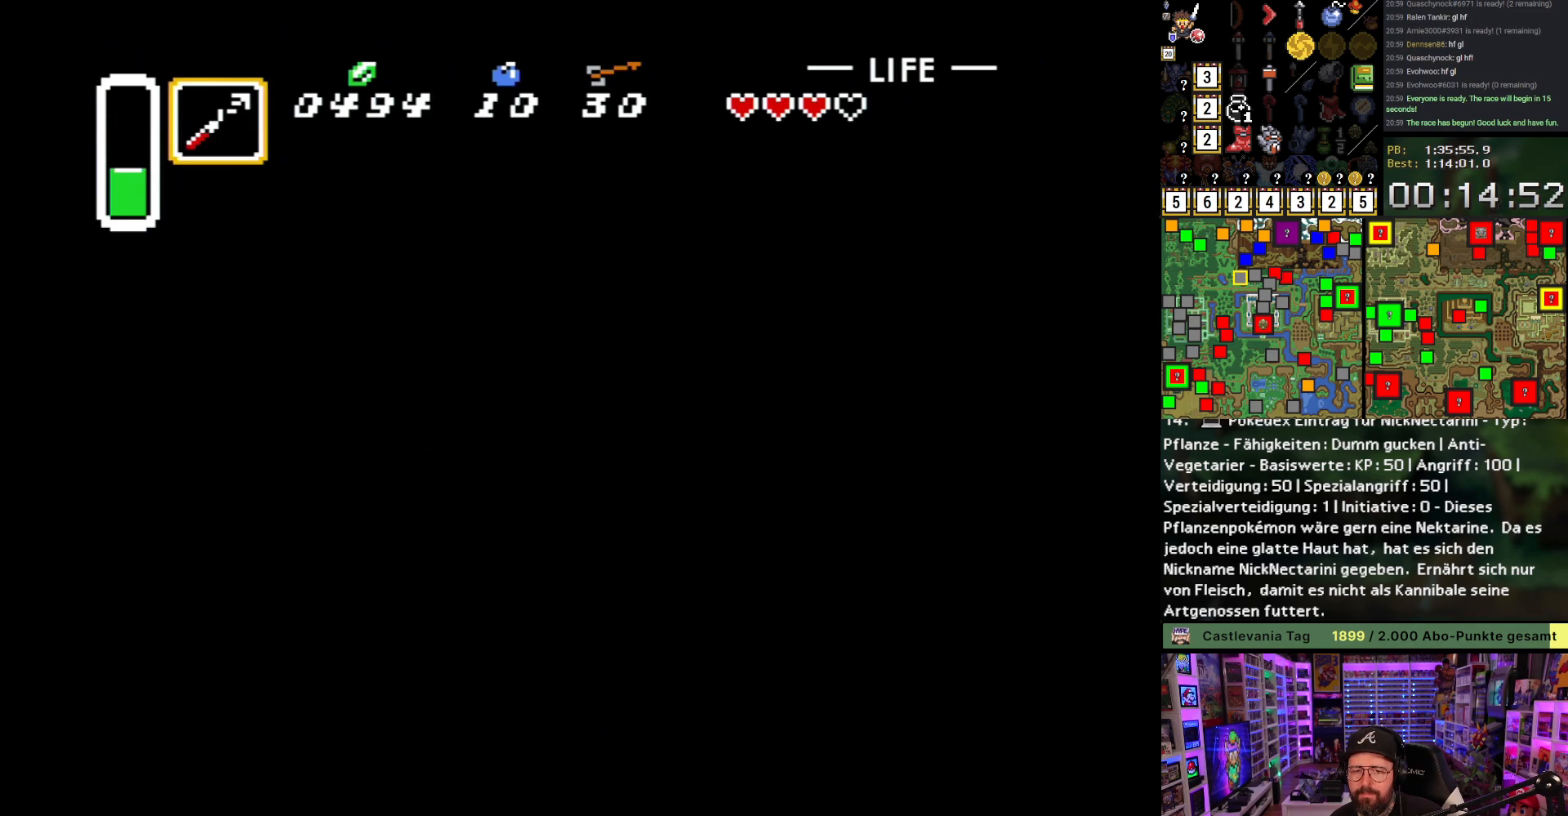
{"buttons": ["B", "DPAD_DOWN"], "events": []}
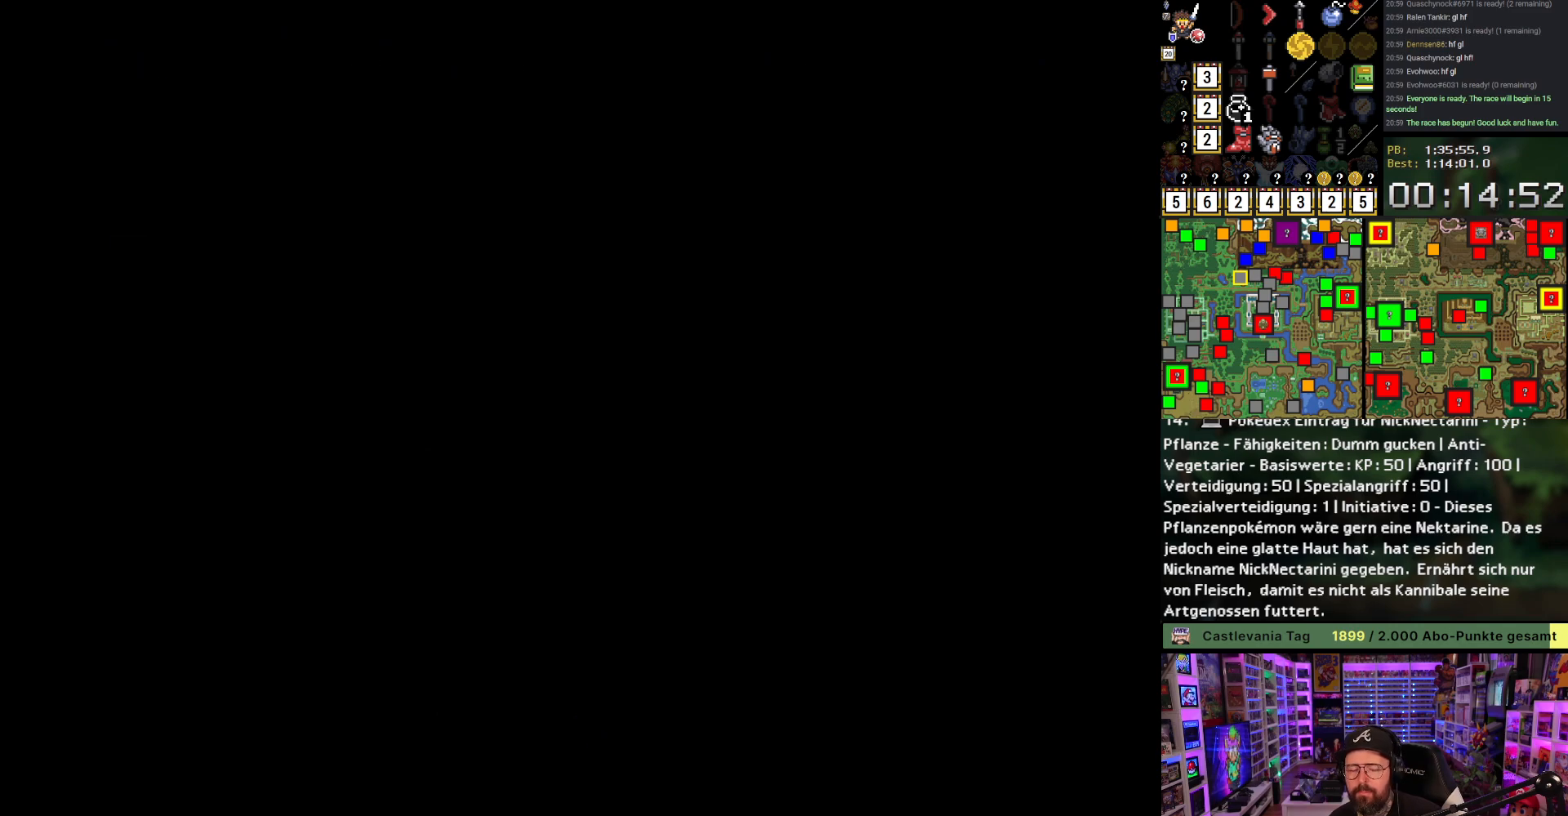
{"buttons": [], "events": [[33, "B", "up"], [183, "B", "down"], [183, "DPAD_DOWN", "up"], [283, "B", "up"], [400, "B", "down"], [467, "B", "up"]]}
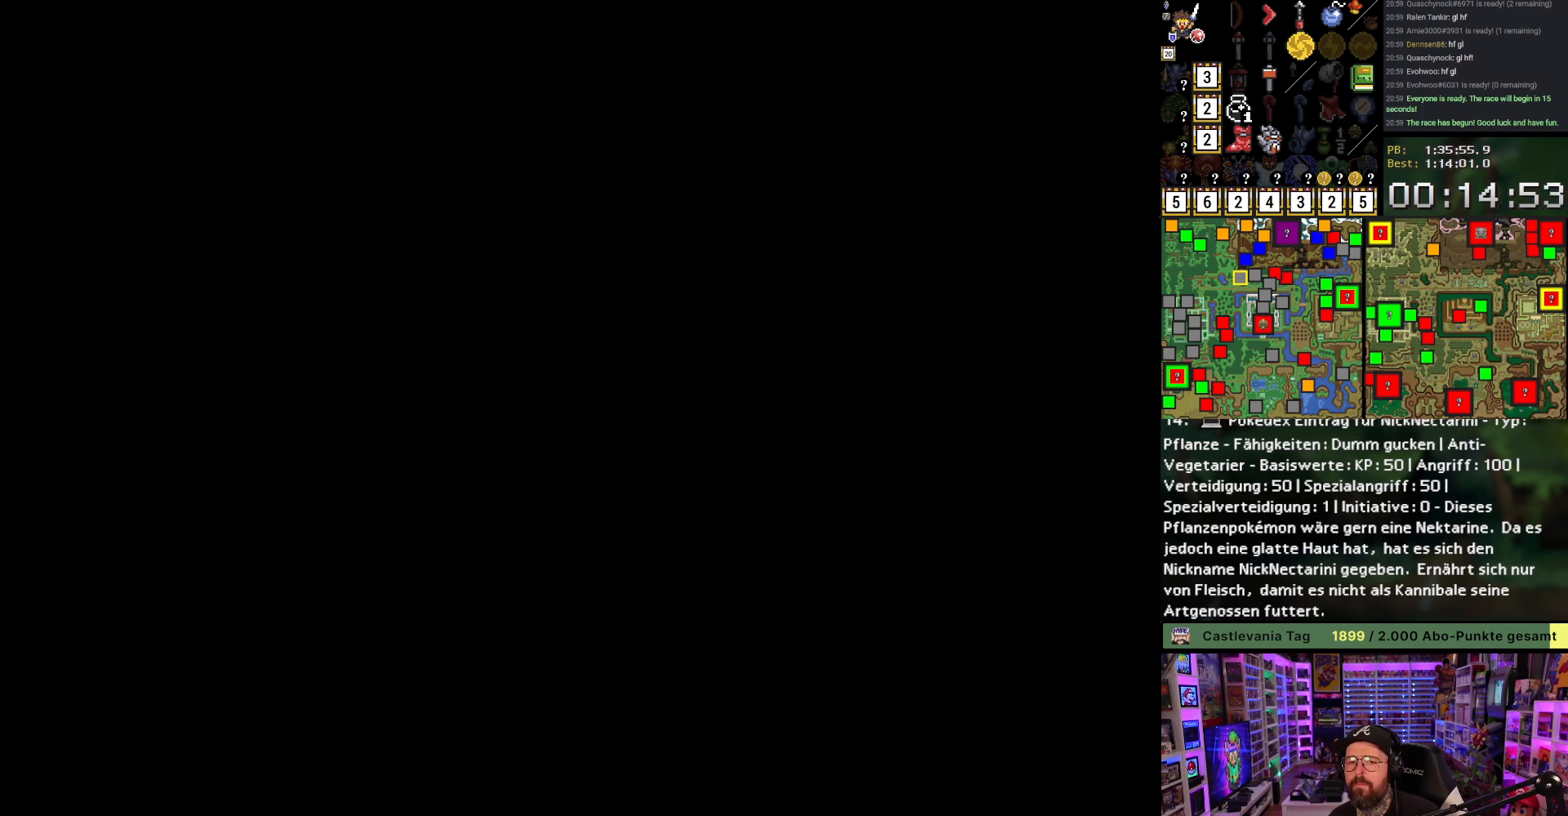
{"buttons": ["DPAD_DOWN"], "events": [[33, "DPAD_DOWN", "down"]]}
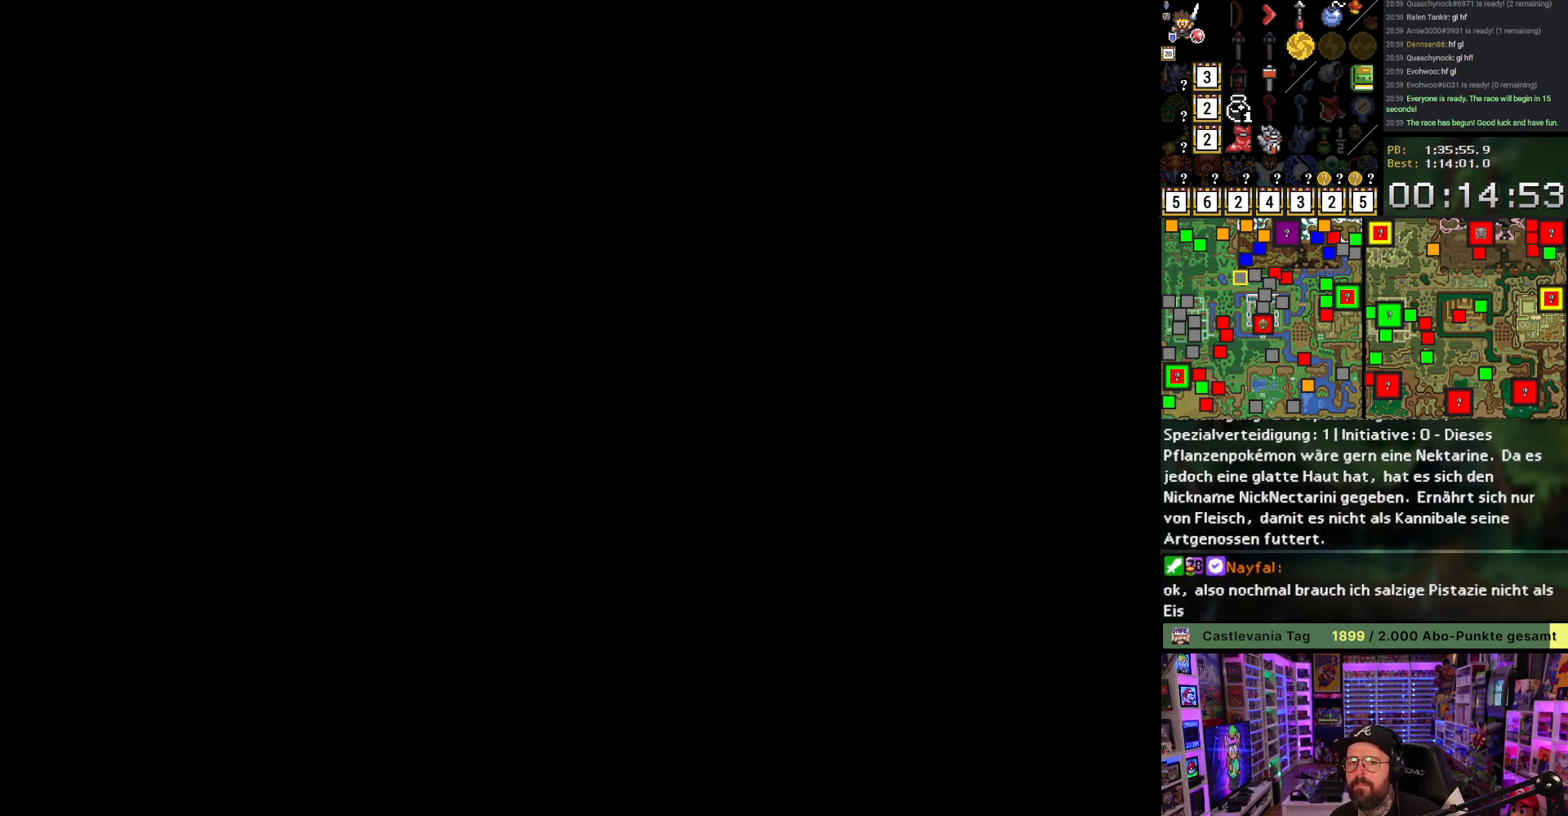
{"buttons": ["DPAD_DOWN"], "events": []}
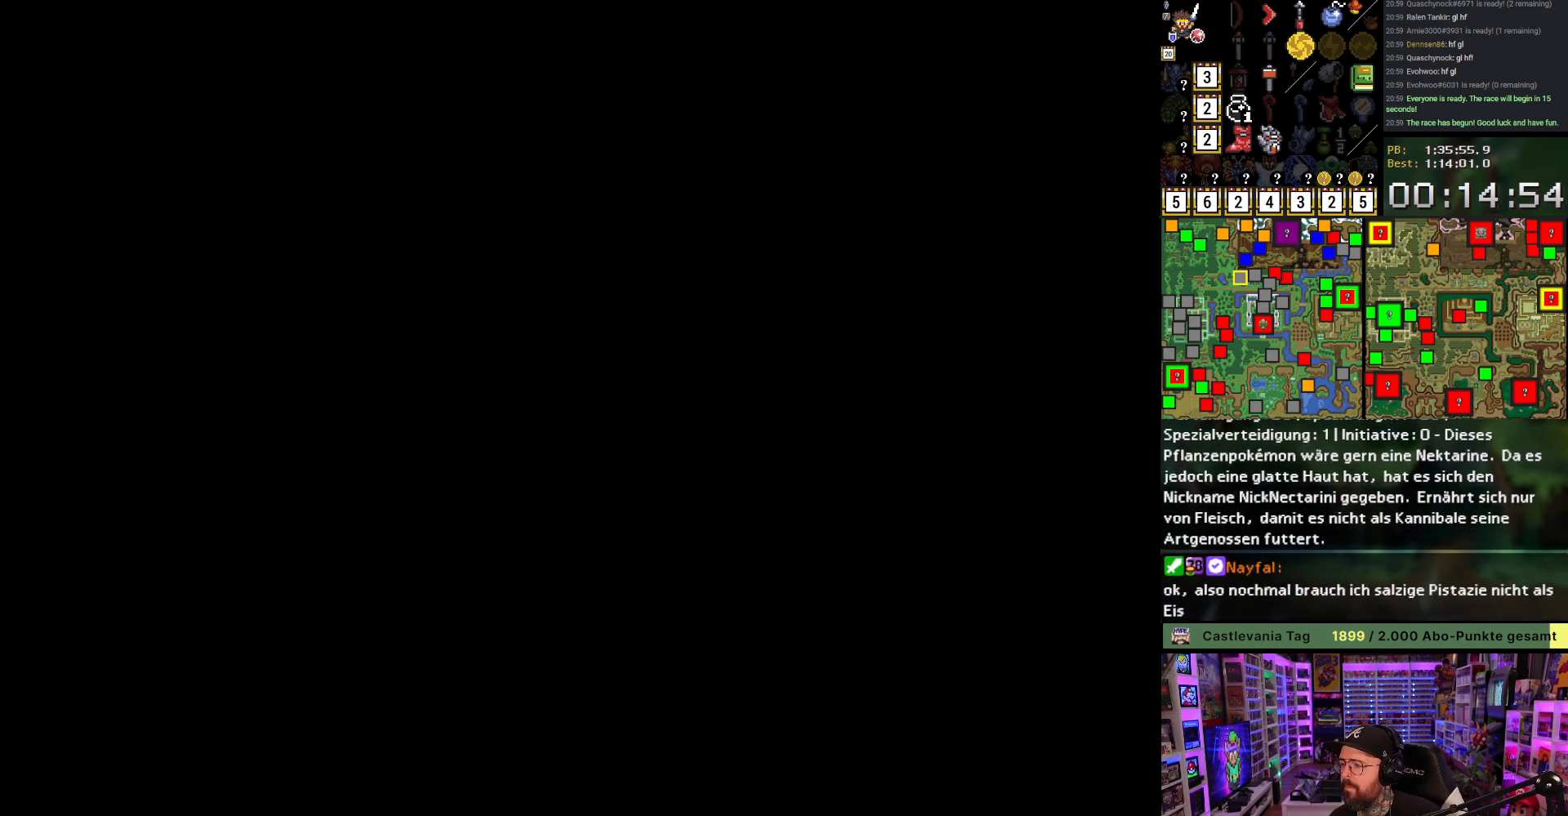
{"buttons": ["DPAD_DOWN"], "events": []}
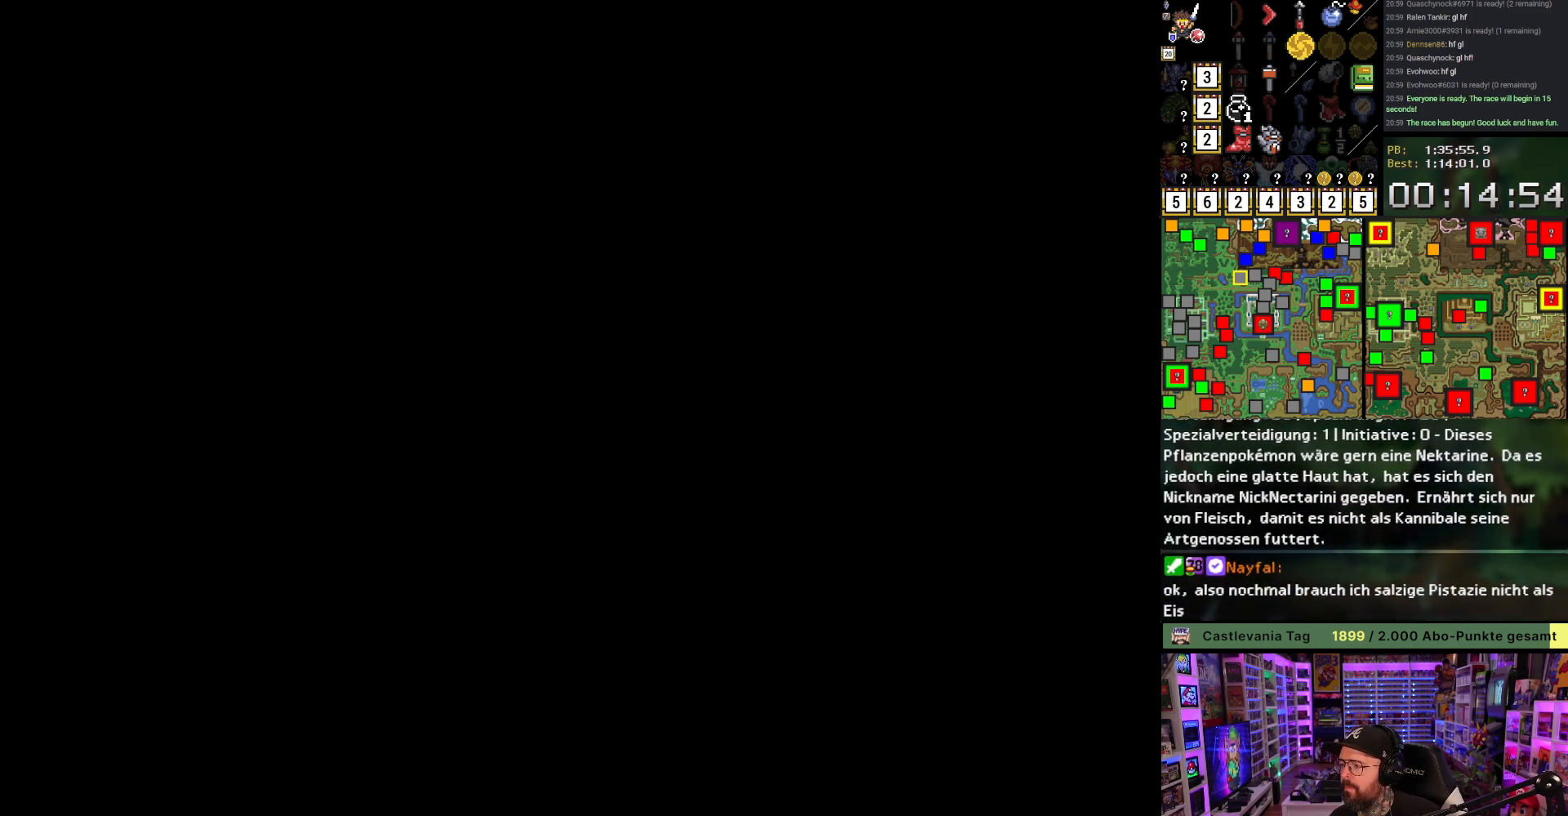
{"buttons": ["DPAD_DOWN"], "events": []}
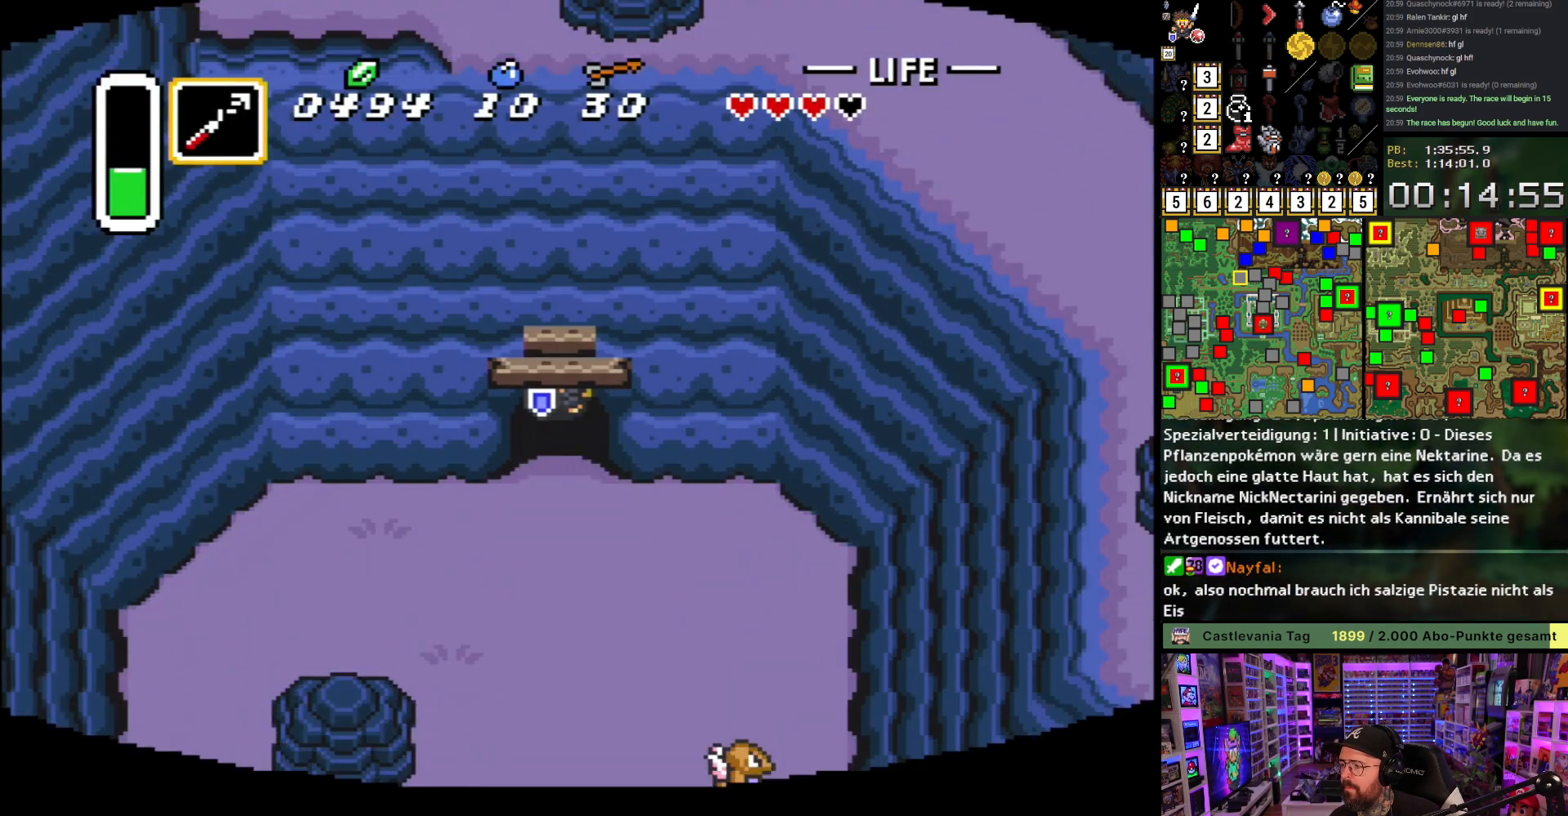
{"buttons": ["DPAD_DOWN", "DPAD_RIGHT"], "events": [[367, "DPAD_RIGHT", "down"]]}
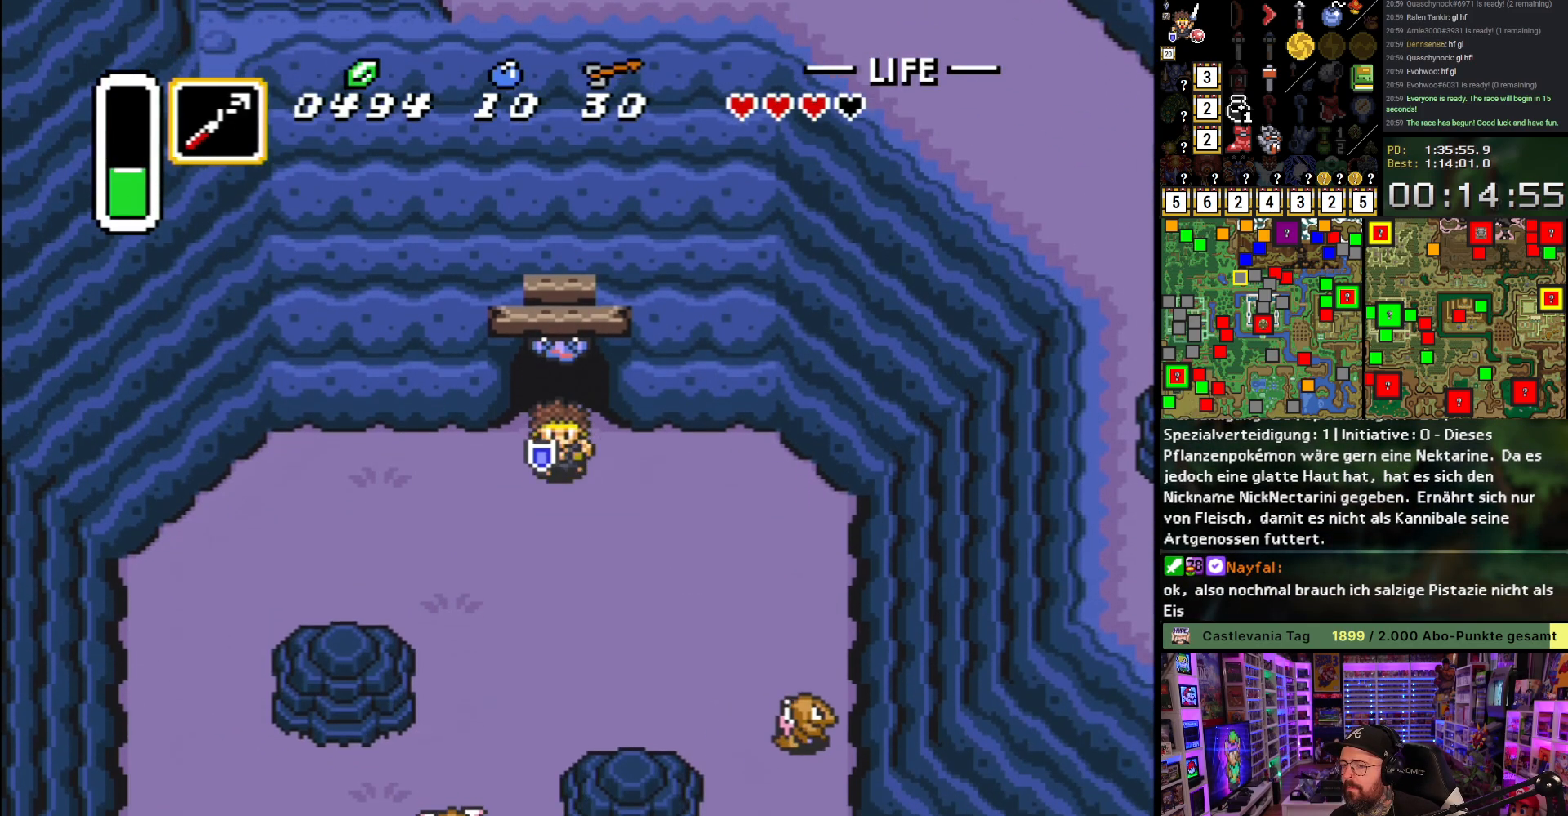
{"buttons": ["DPAD_DOWN", "DPAD_RIGHT"], "events": []}
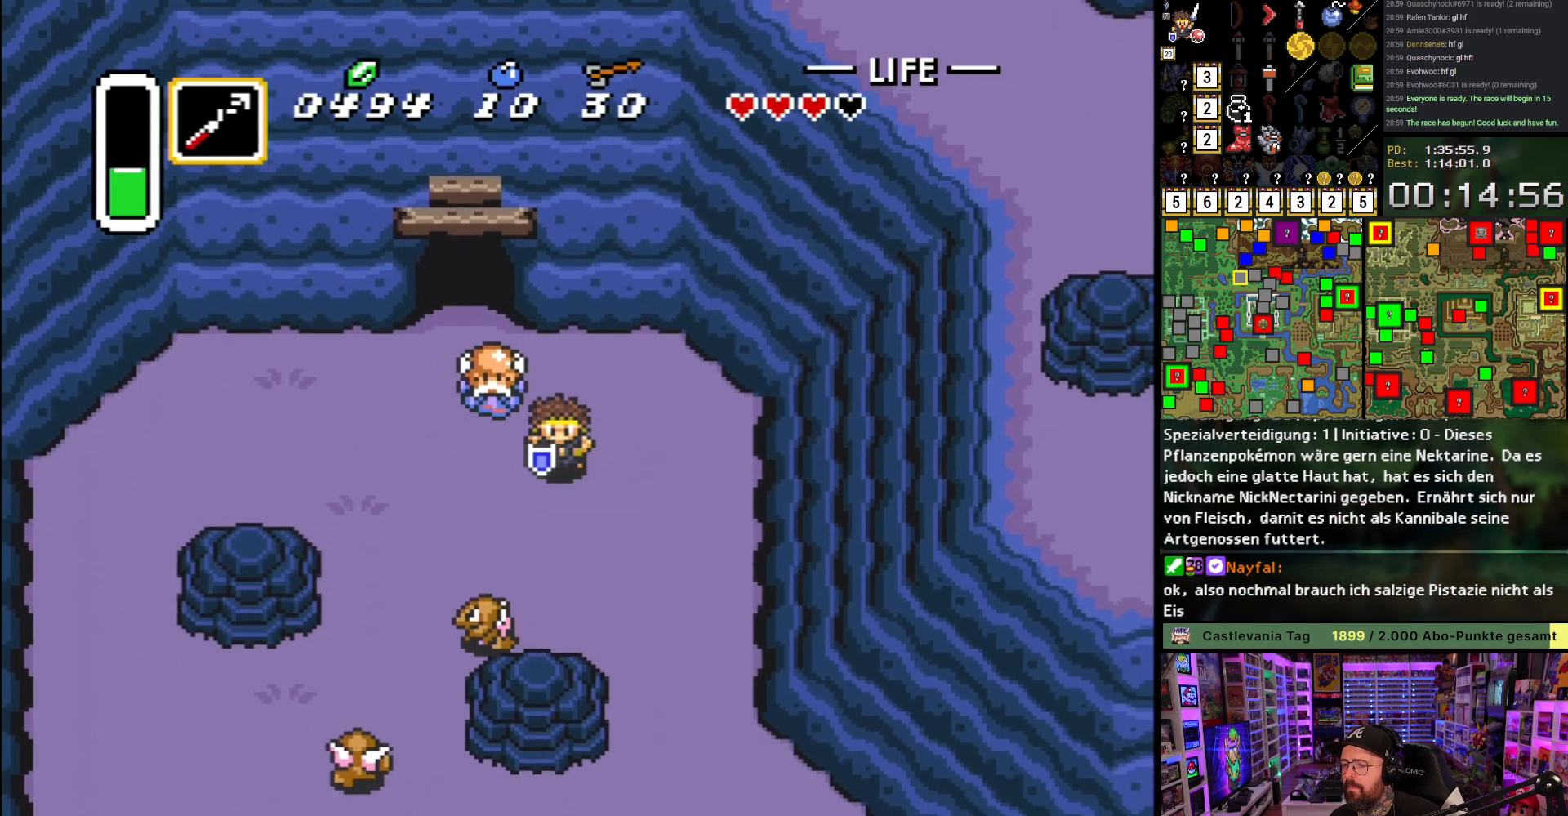
{"buttons": ["A", "DPAD_DOWN"], "events": [[350, "A", "down"], [417, "DPAD_RIGHT", "up"]]}
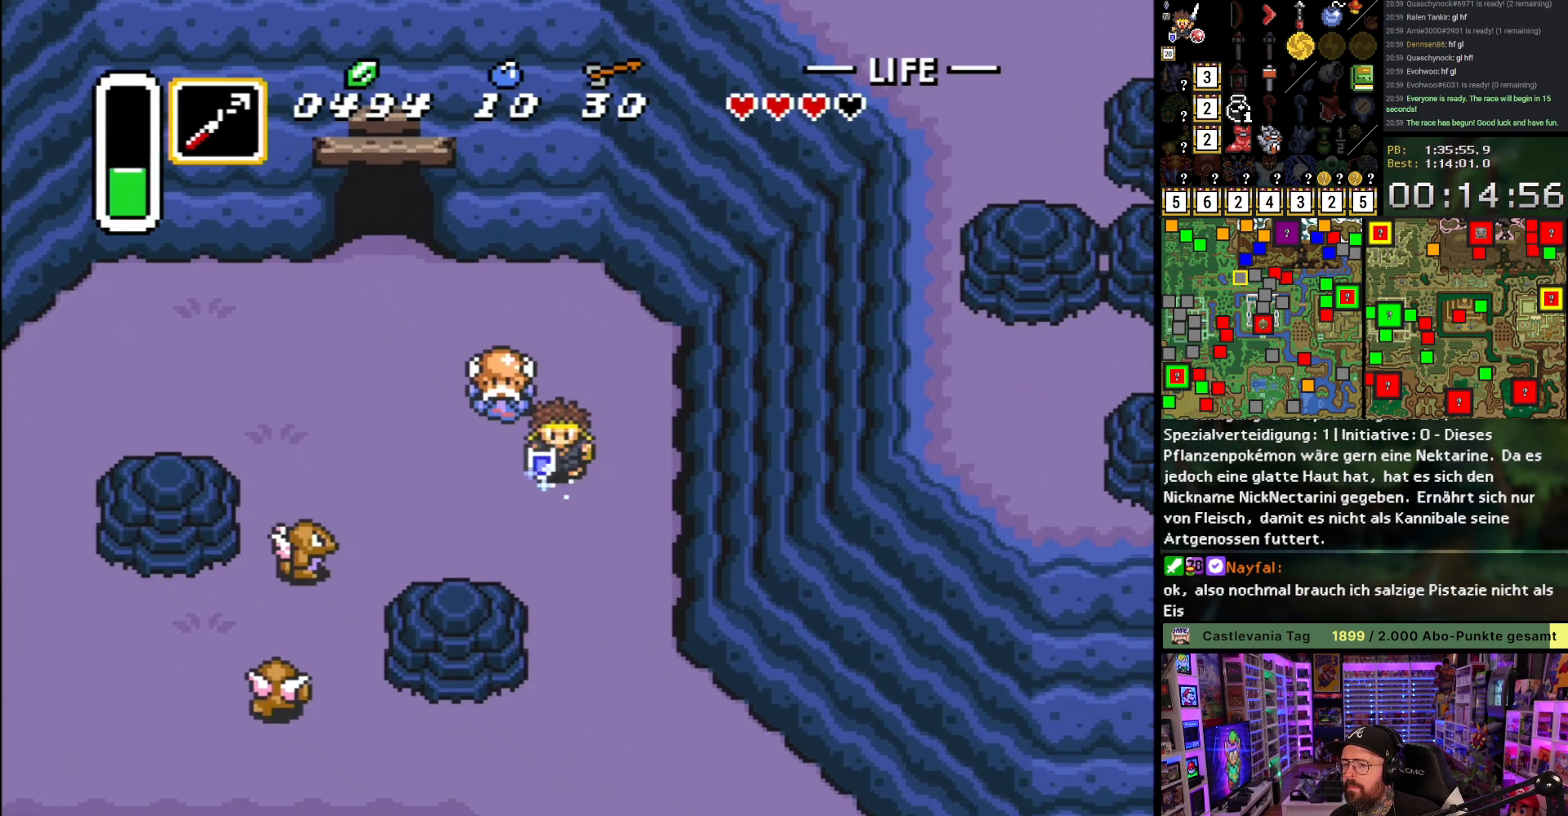
{"buttons": ["A"], "events": [[117, "DPAD_DOWN", "up"]]}
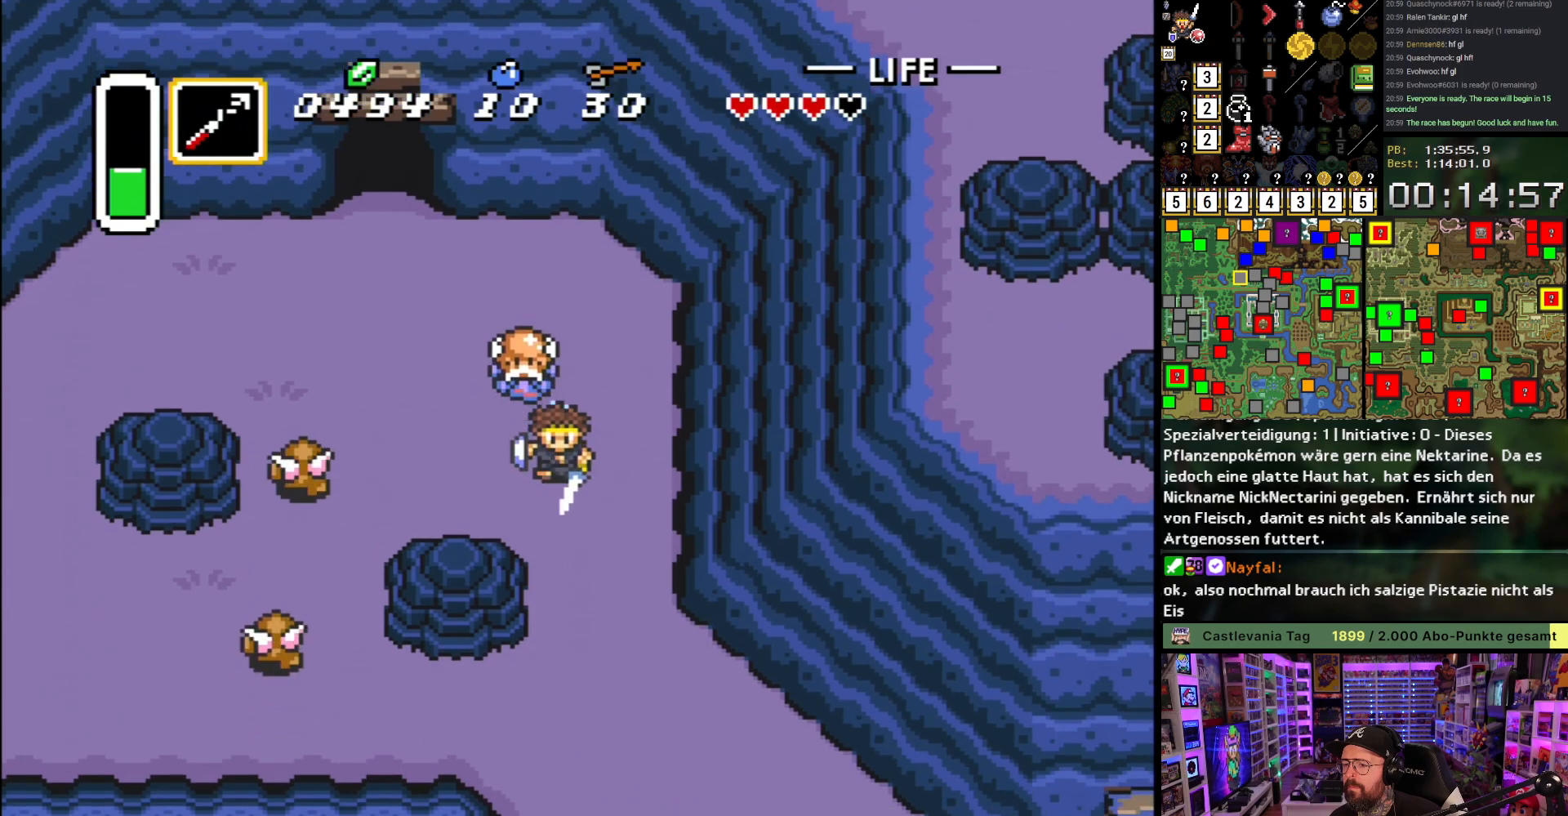
{"buttons": [], "events": [[500, "A", "up"]]}
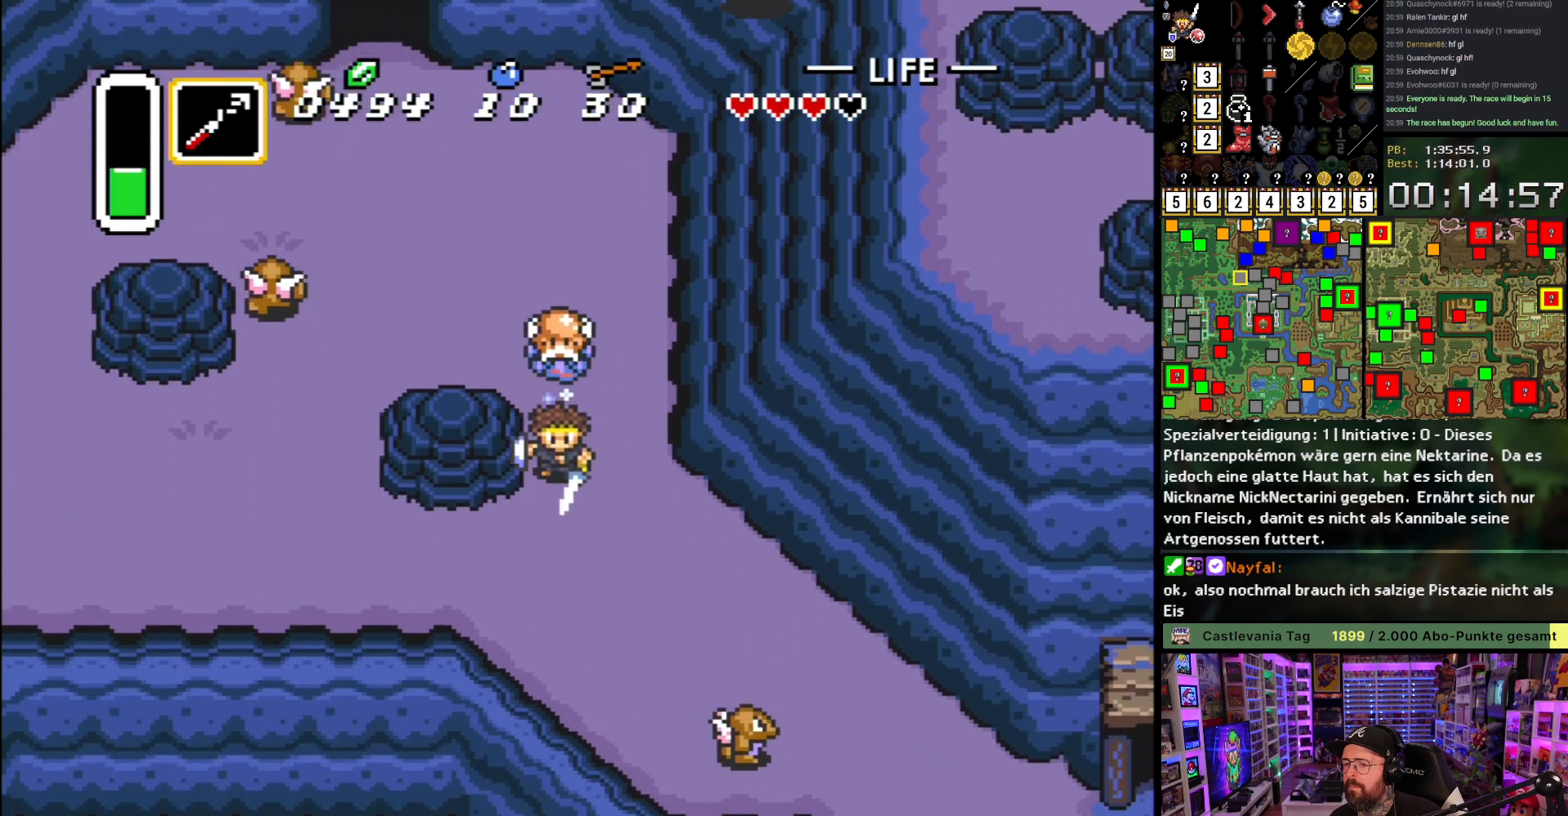
{"buttons": ["DPAD_DOWN", "DPAD_RIGHT"], "events": [[17, "DPAD_RIGHT", "down"], [83, "DPAD_DOWN", "down"]]}
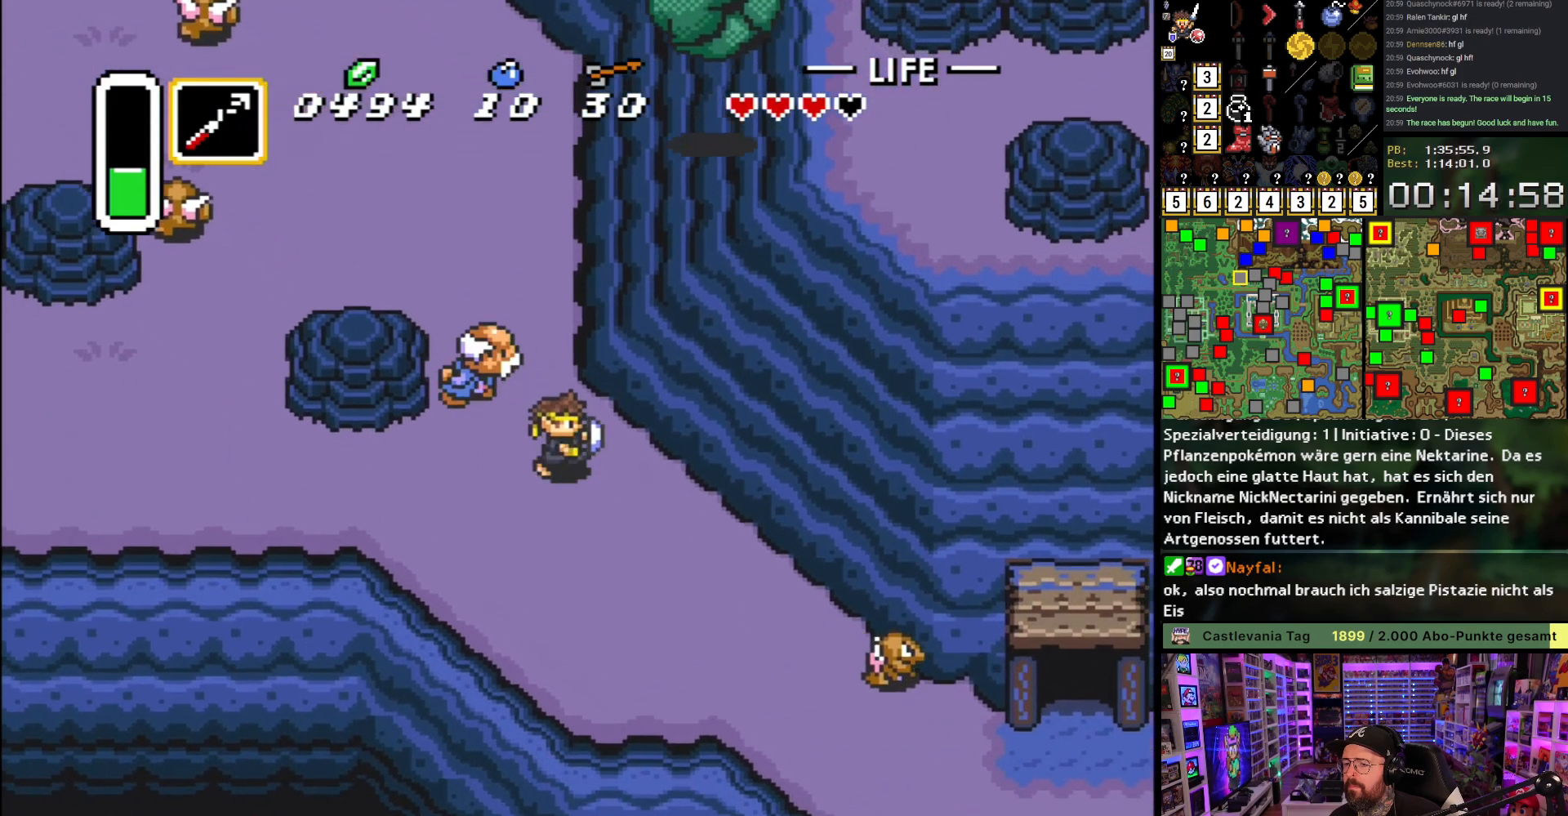
{"buttons": ["DPAD_DOWN", "DPAD_RIGHT"], "events": []}
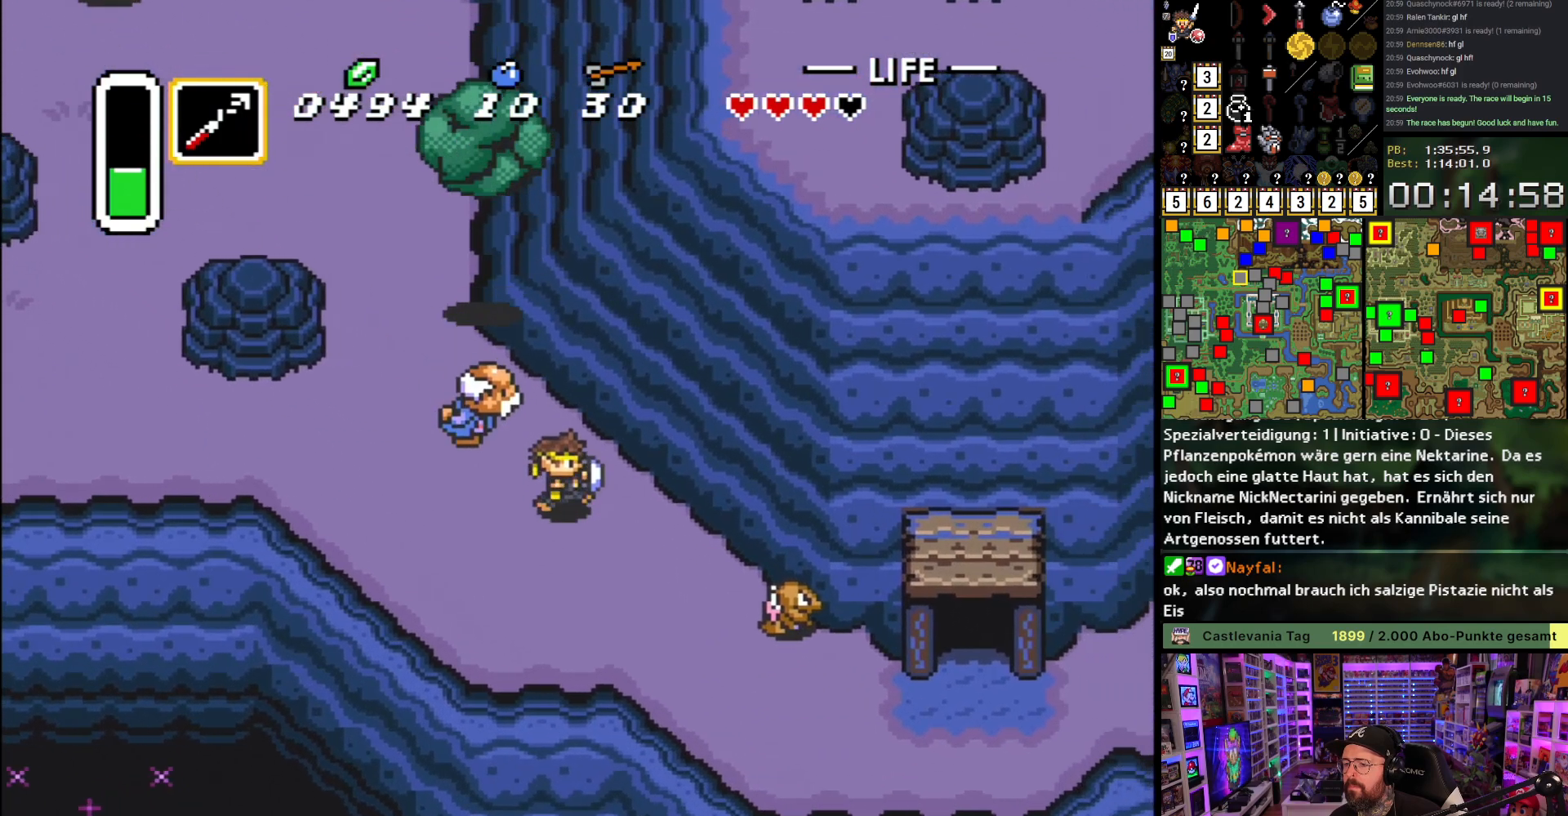
{"buttons": ["DPAD_DOWN", "DPAD_RIGHT"], "events": [[200, "DPAD_DOWN", "up"], [417, "DPAD_DOWN", "down"]]}
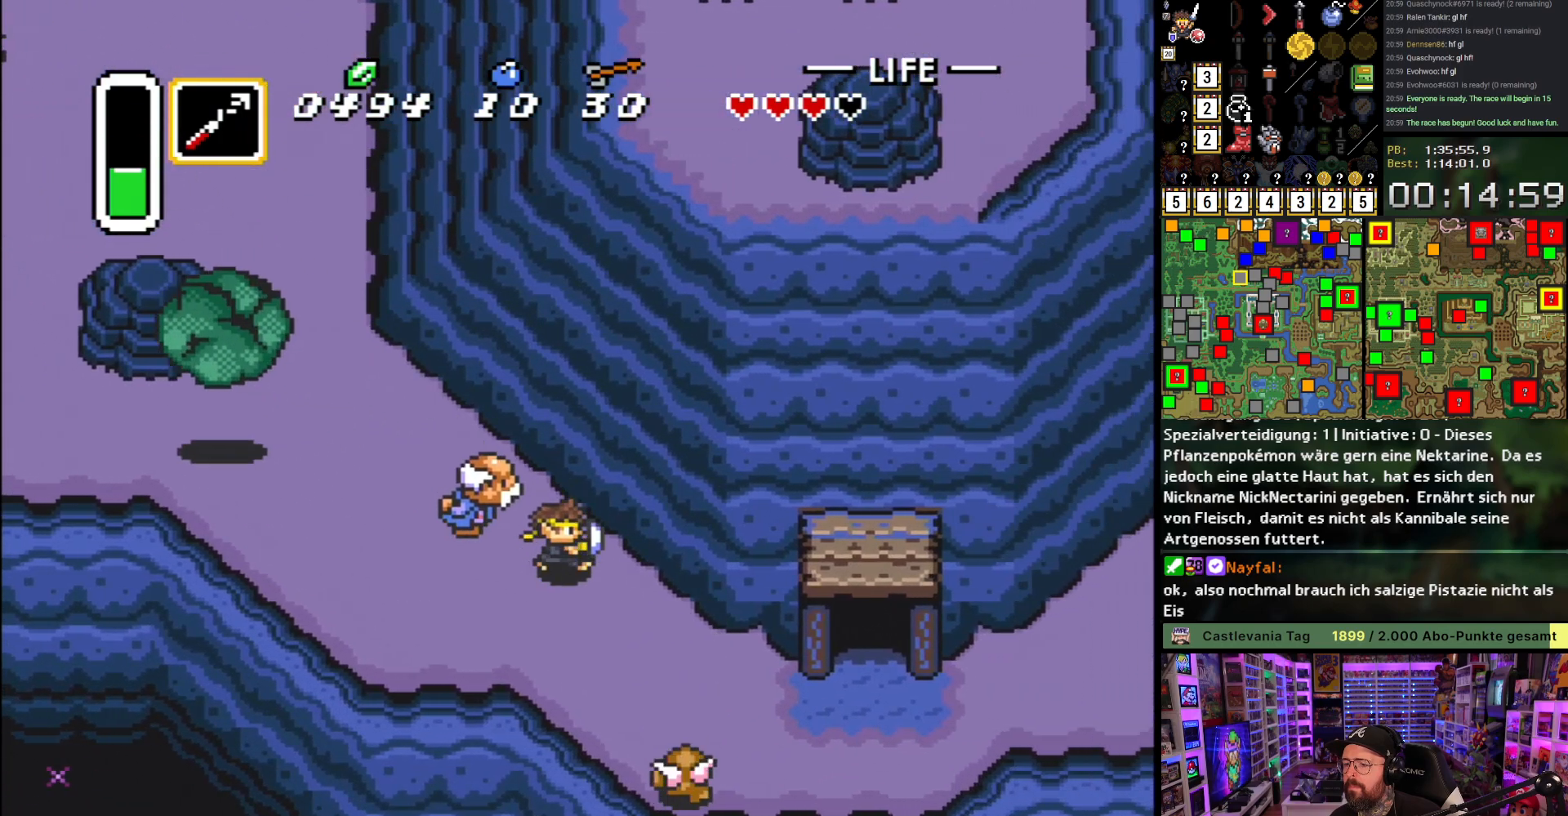
{"buttons": ["DPAD_RIGHT"], "events": [[33, "DPAD_RIGHT", "up"], [167, "DPAD_DOWN", "up"], [500, "DPAD_RIGHT", "down"]]}
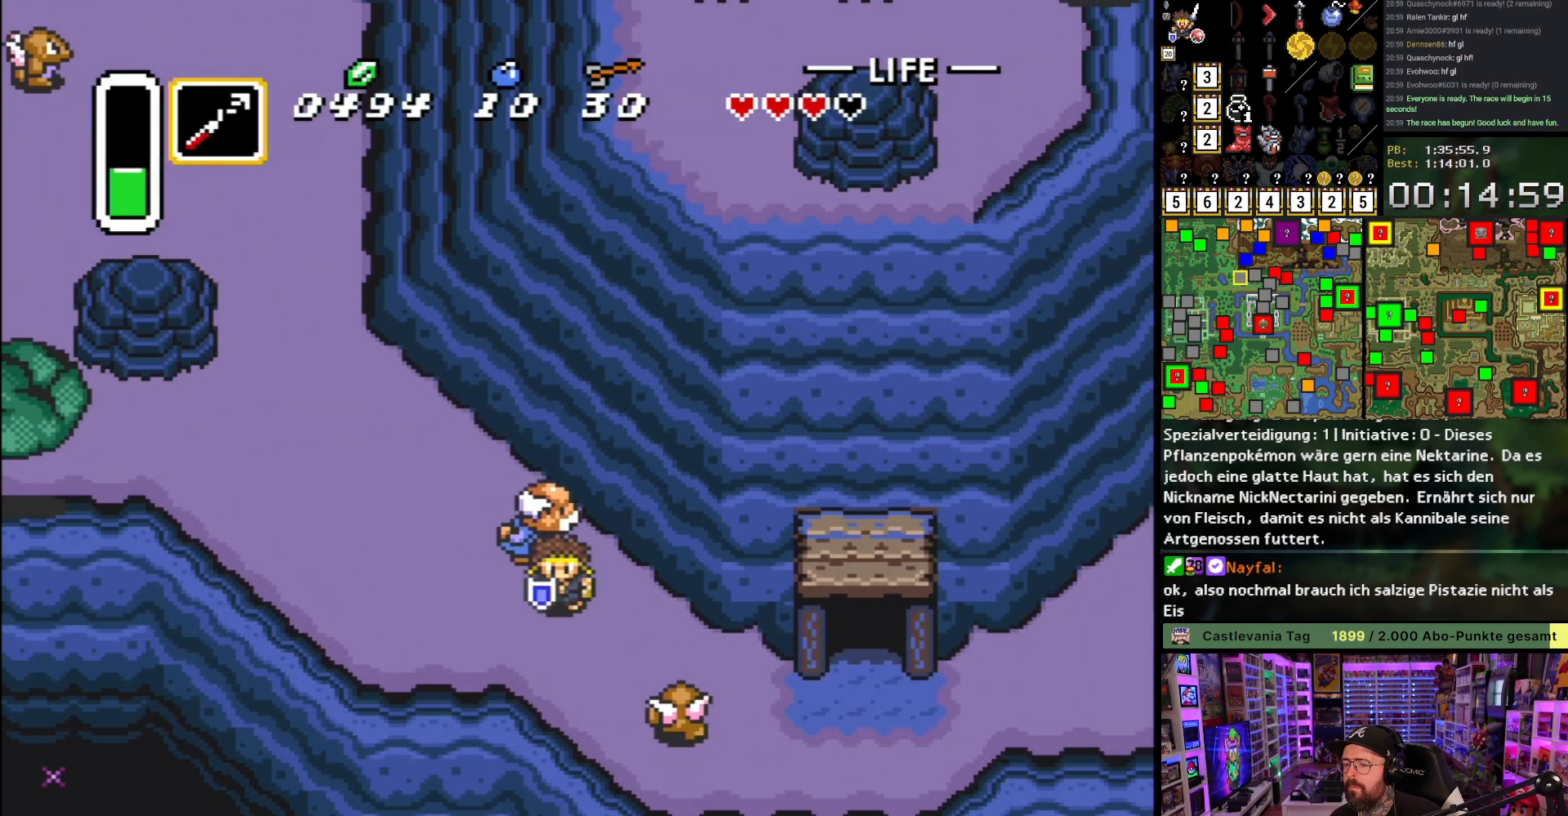
{"buttons": ["B"], "events": [[133, "DPAD_DOWN", "down"], [150, "DPAD_RIGHT", "up"], [167, "B", "down"], [250, "DPAD_DOWN", "up"]]}
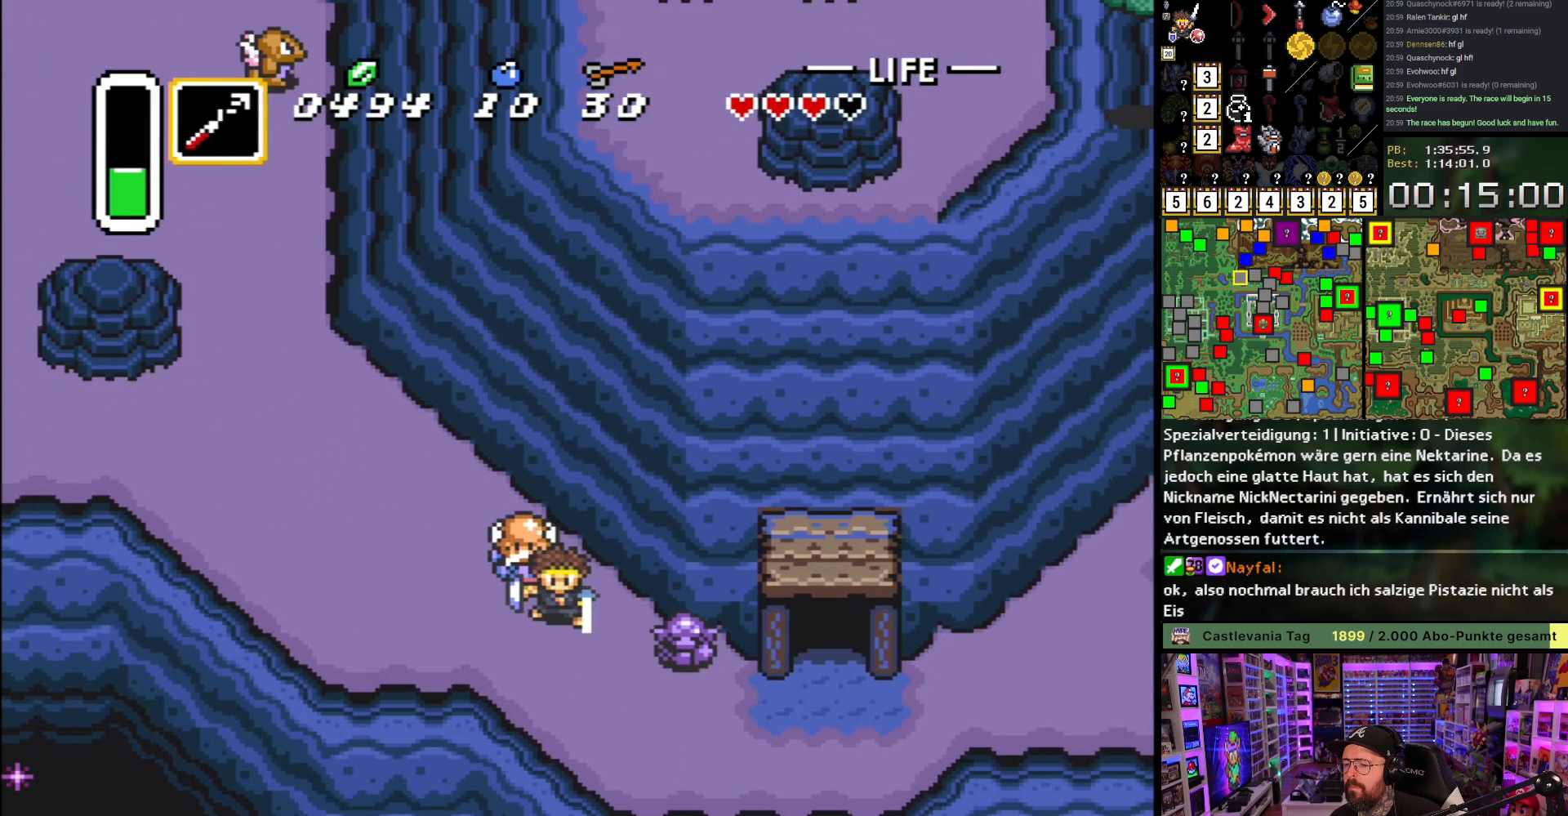
{"buttons": ["DPAD_DOWN"], "events": [[217, "B", "up"], [233, "DPAD_RIGHT", "down"], [300, "DPAD_DOWN", "down"], [317, "DPAD_RIGHT", "up"]]}
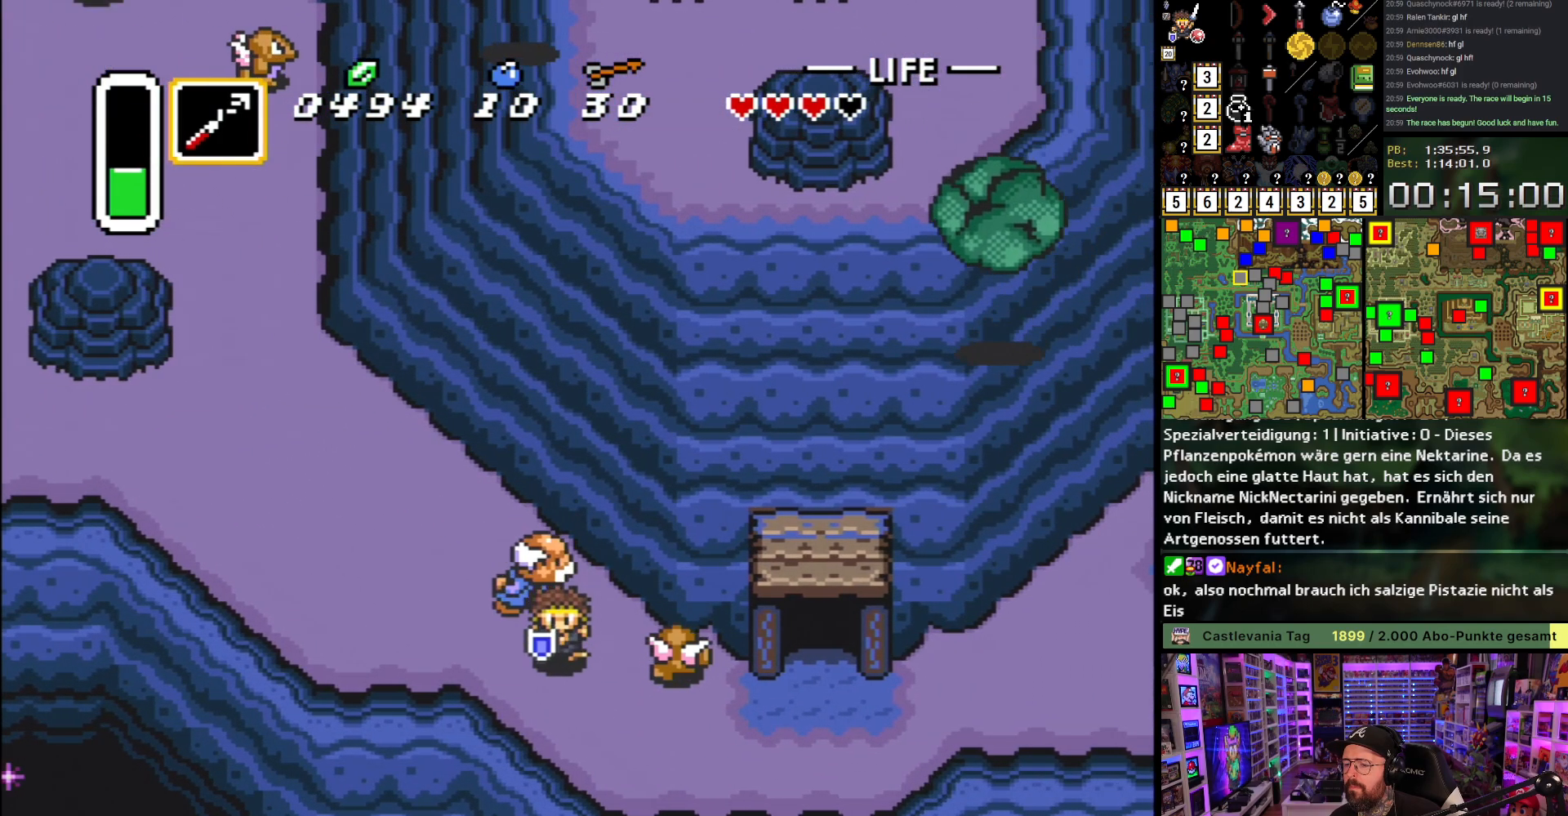
{"buttons": ["DPAD_RIGHT"], "events": [[33, "DPAD_RIGHT", "down"], [483, "DPAD_DOWN", "up"]]}